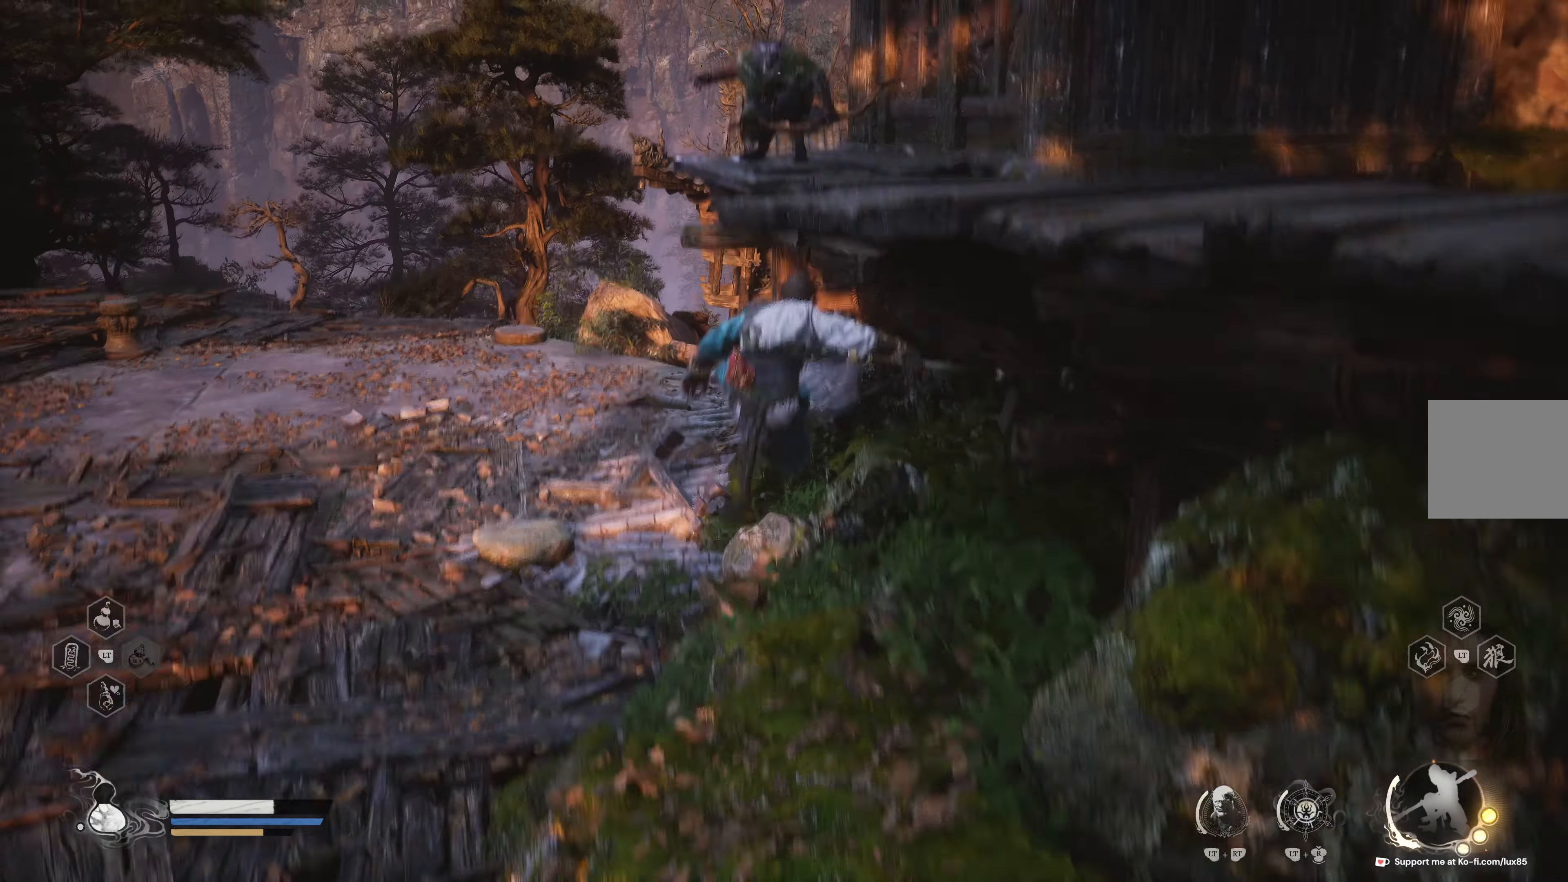
Gameplay with a controller (Xbox layout); each line is a JSON object with the inputs held at the frame after it (dt_ms = milliseconds from this image to that frame). "events" lists button and stick changes between this image and that frame as [ms after this image, input, new state], when the widget could be followed in between.
{"dt_ms": 500, "buttons": ["R1"], "left_stick": "up", "right_stick": "center", "events": [[17, "right_stick", "left"], [33, "R1", "up"], [117, "R1", "down"], [167, "right_stick", "center"], [217, "left_stick", "up"], [233, "R1", "up"], [283, "R1", "down"], [450, "R1", "up"], [483, "R1", "down"]]}
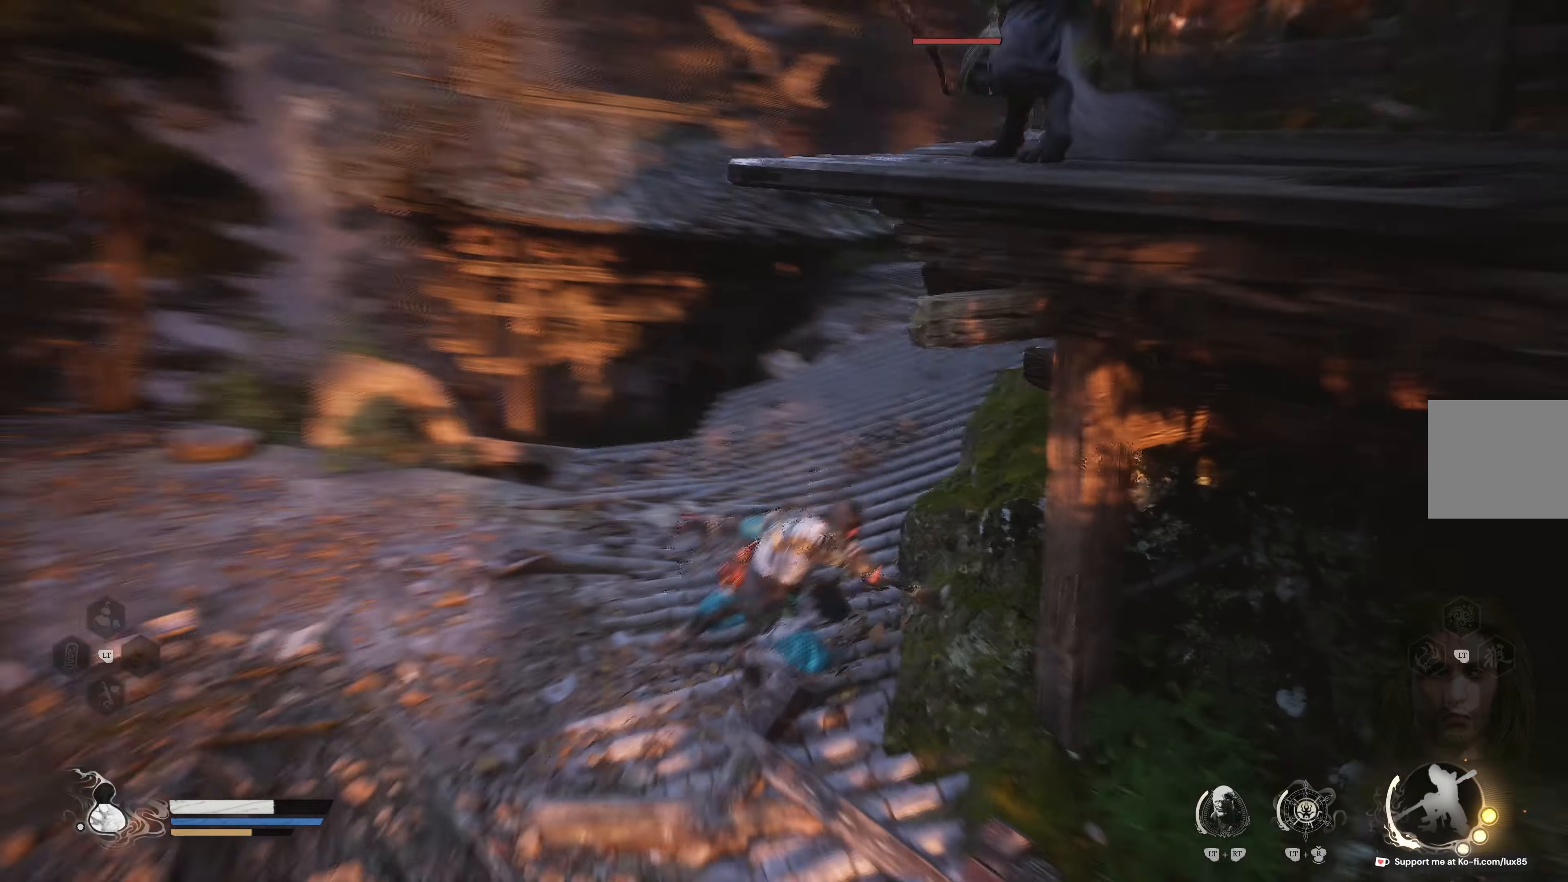
{"dt_ms": 500, "buttons": [], "left_stick": "up-left", "right_stick": "center", "events": [[100, "R1", "up"], [367, "left_stick", "up-left"]]}
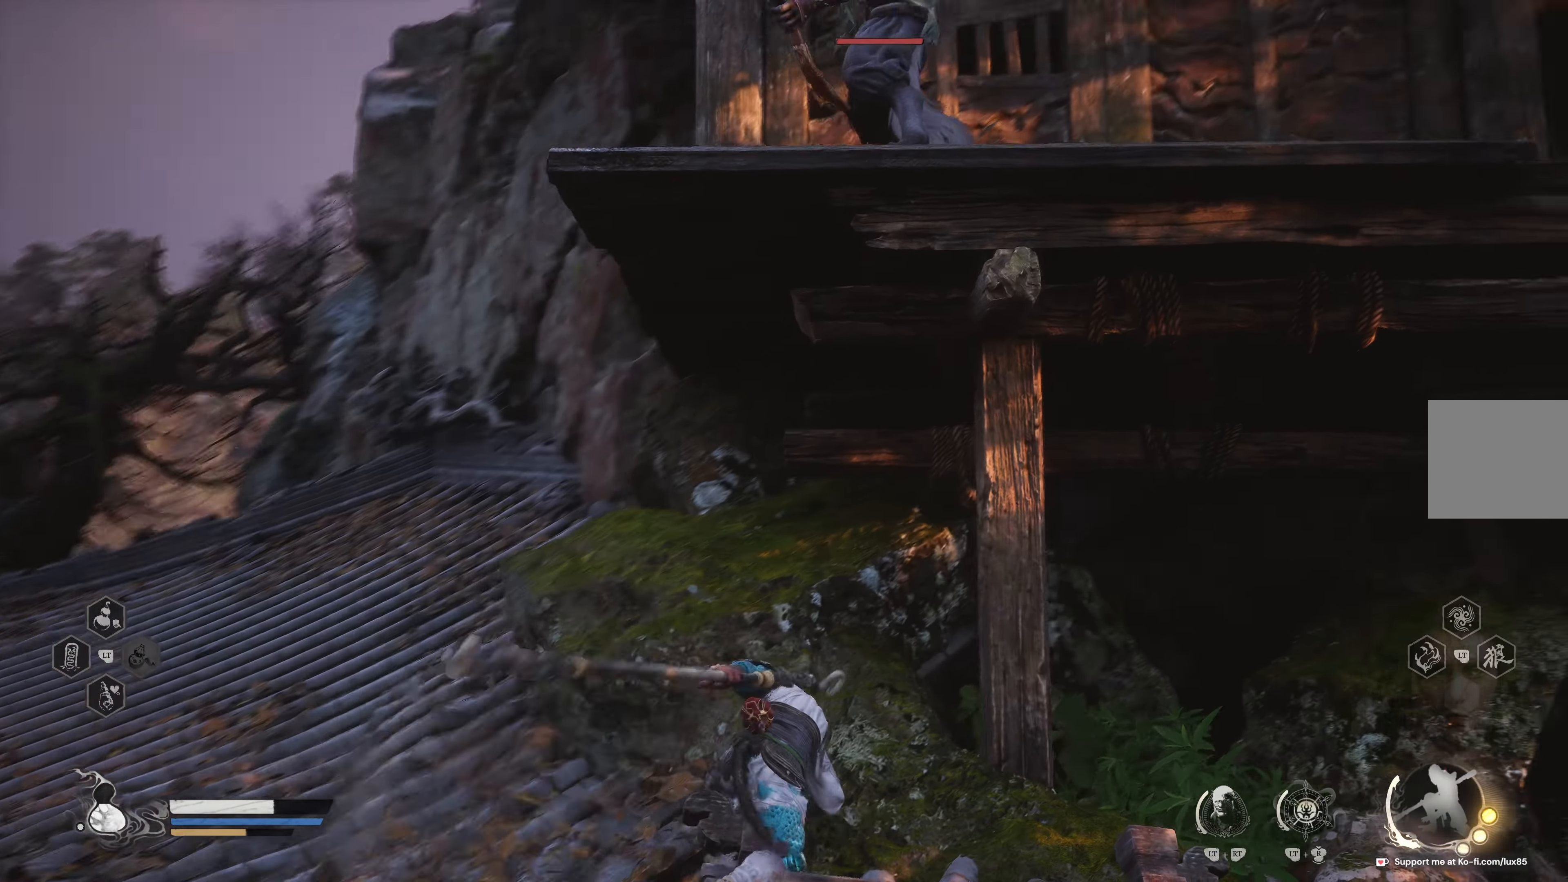
{"dt_ms": 500, "buttons": [], "left_stick": "up", "right_stick": "center", "events": [[100, "left_stick", "left"], [267, "A", "down"], [317, "left_stick", "up"], [333, "A", "up"], [433, "R1", "down"], [500, "R1", "up"]]}
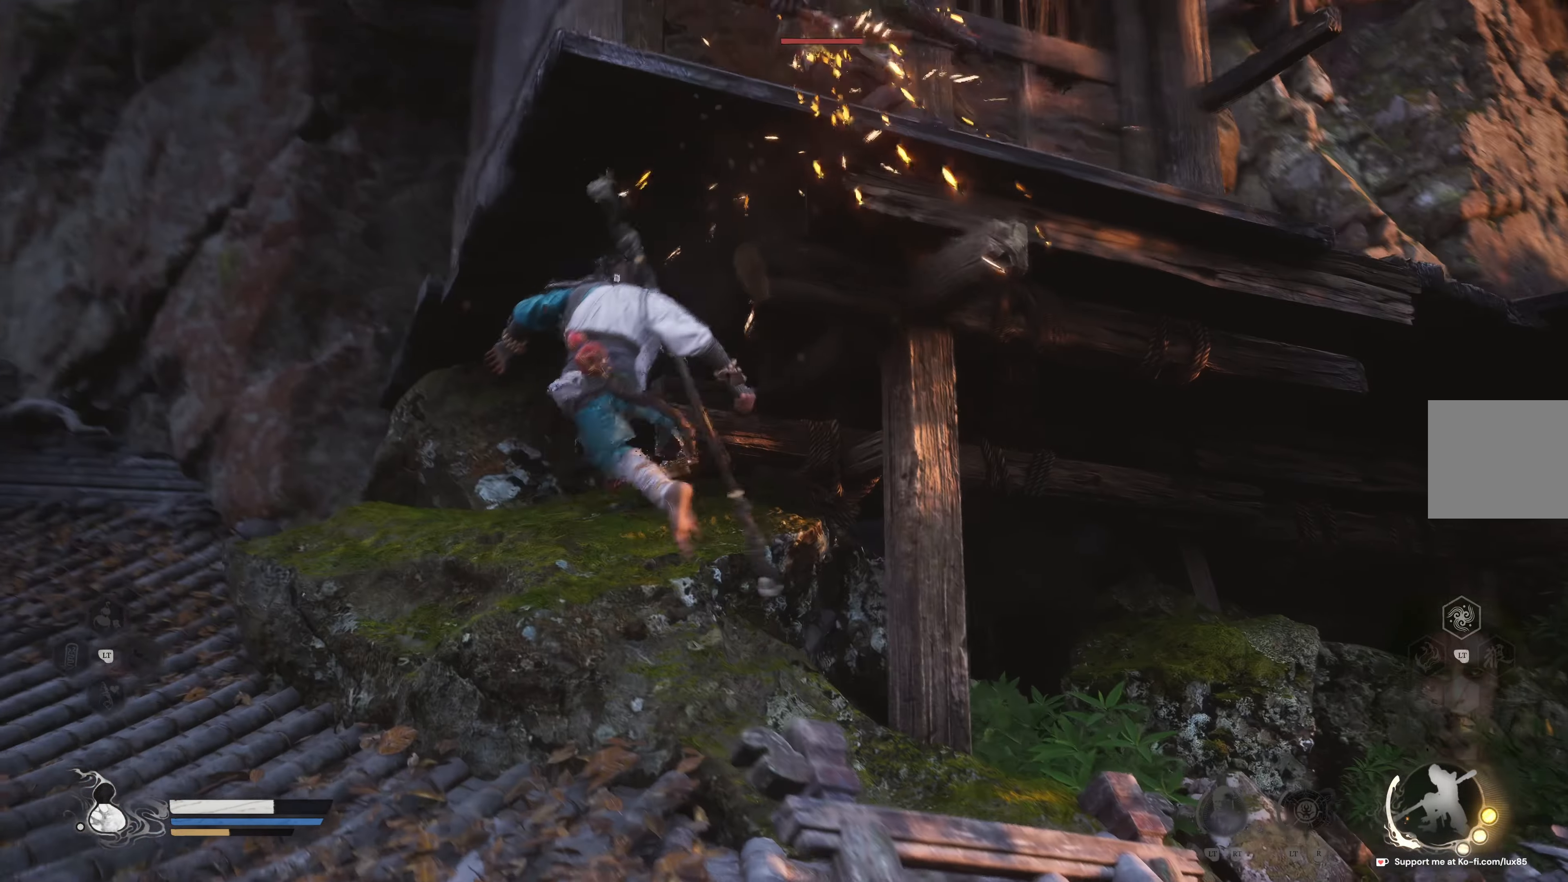
{"dt_ms": 500, "buttons": ["R1"], "left_stick": "up", "right_stick": "center", "events": [[133, "R1", "down"], [200, "R1", "up"], [217, "left_stick", "up-right"], [250, "right_stick", "down-right"], [333, "R1", "down"], [400, "R1", "up"], [433, "right_stick", "center"], [467, "left_stick", "up"], [500, "R1", "down"]]}
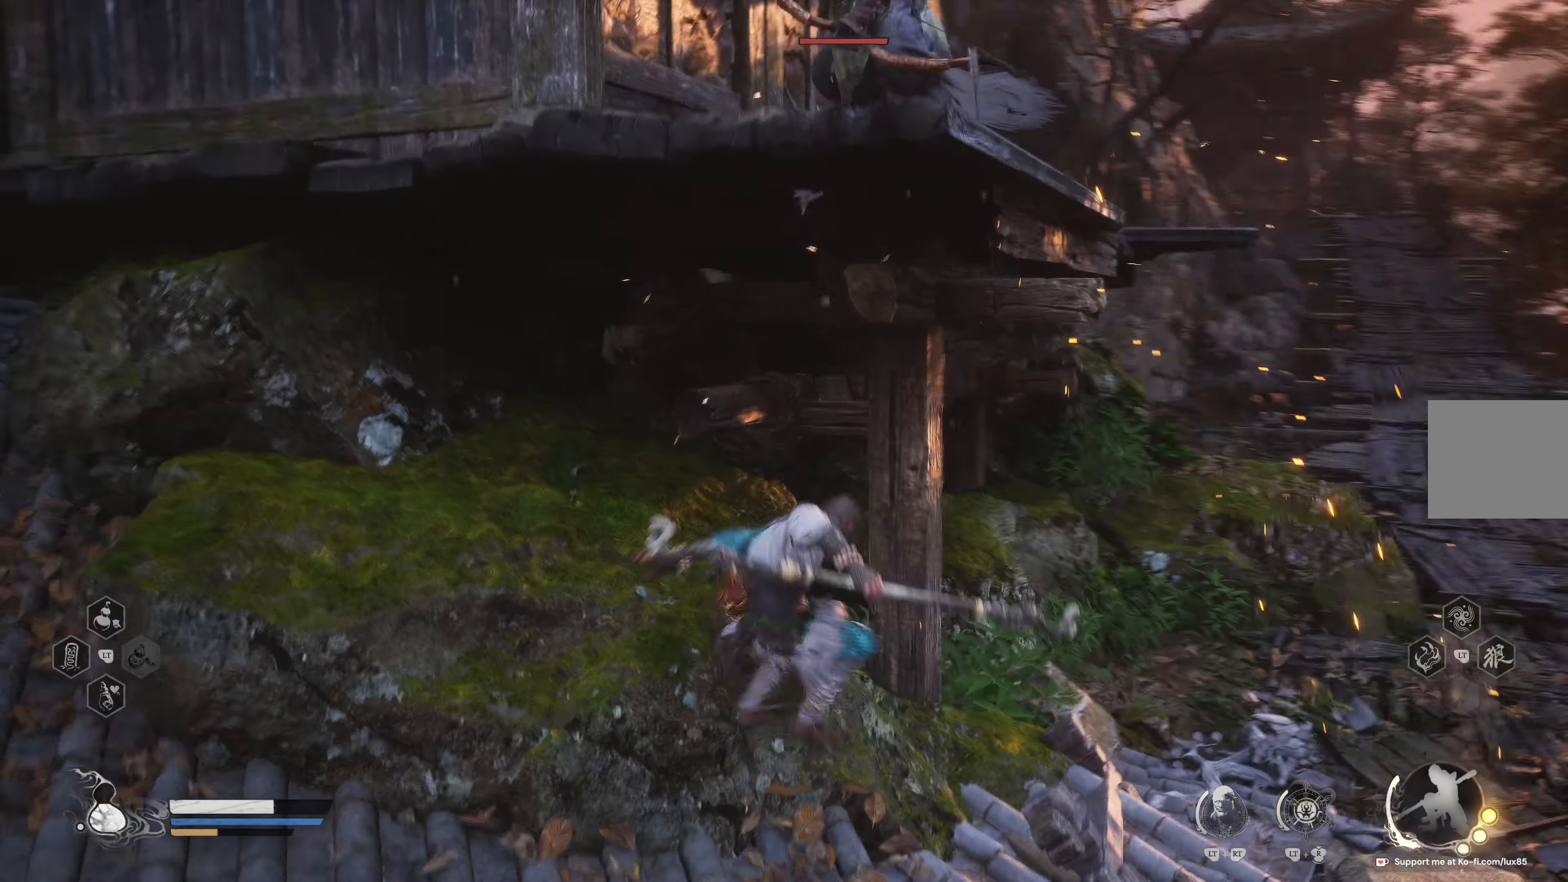
{"dt_ms": 500, "buttons": [], "left_stick": "center", "right_stick": "right", "events": [[117, "R1", "up"], [483, "left_stick", "center"], [500, "right_stick", "right"]]}
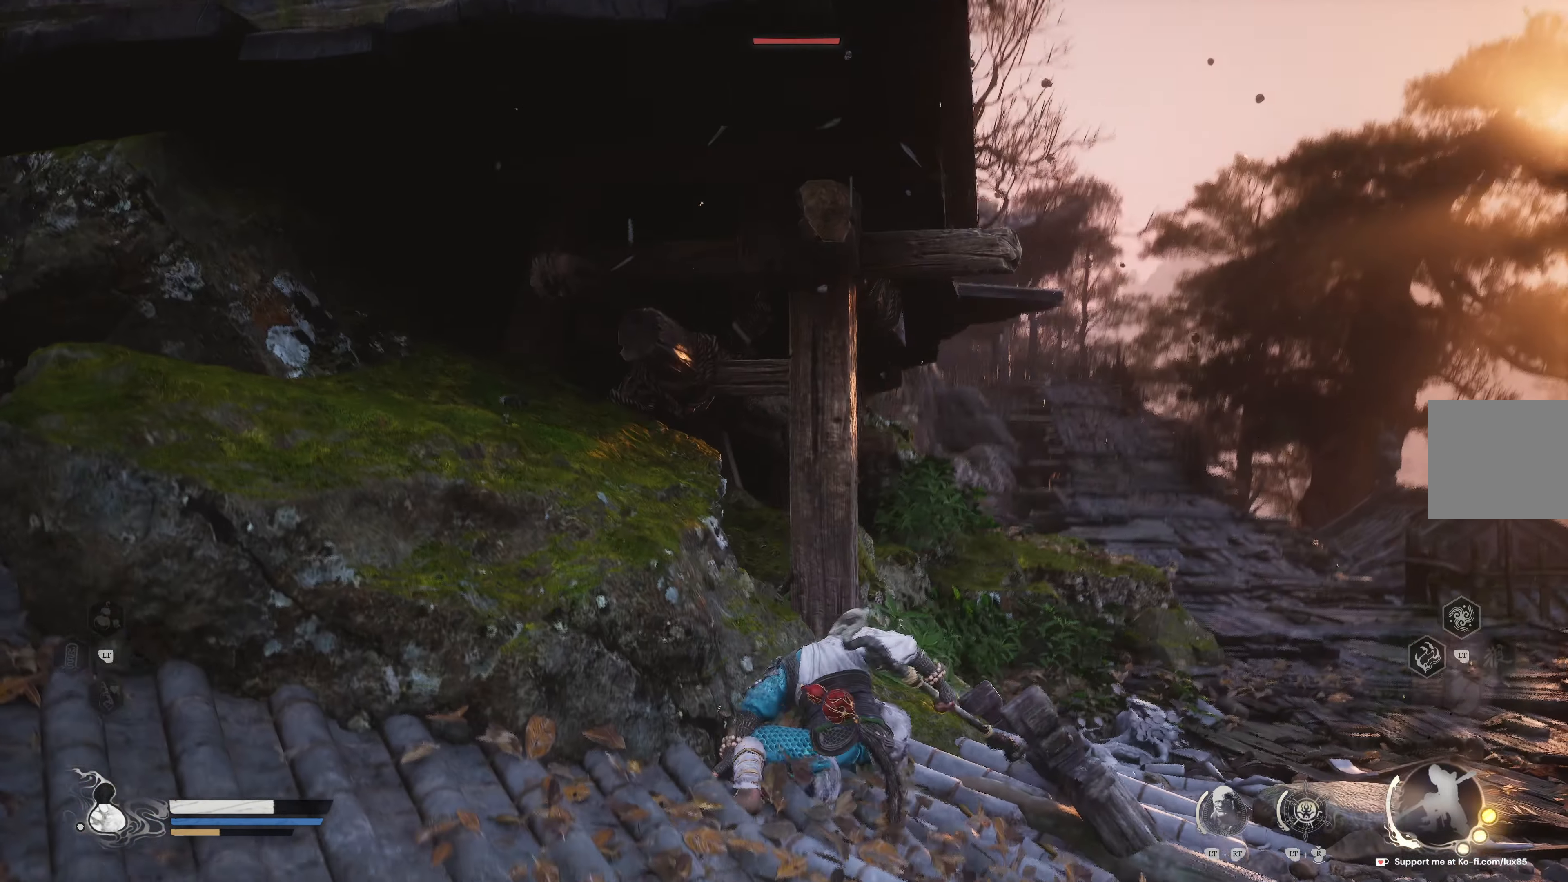
{"dt_ms": 1000, "buttons": [], "left_stick": "down-left", "right_stick": "down-left"}
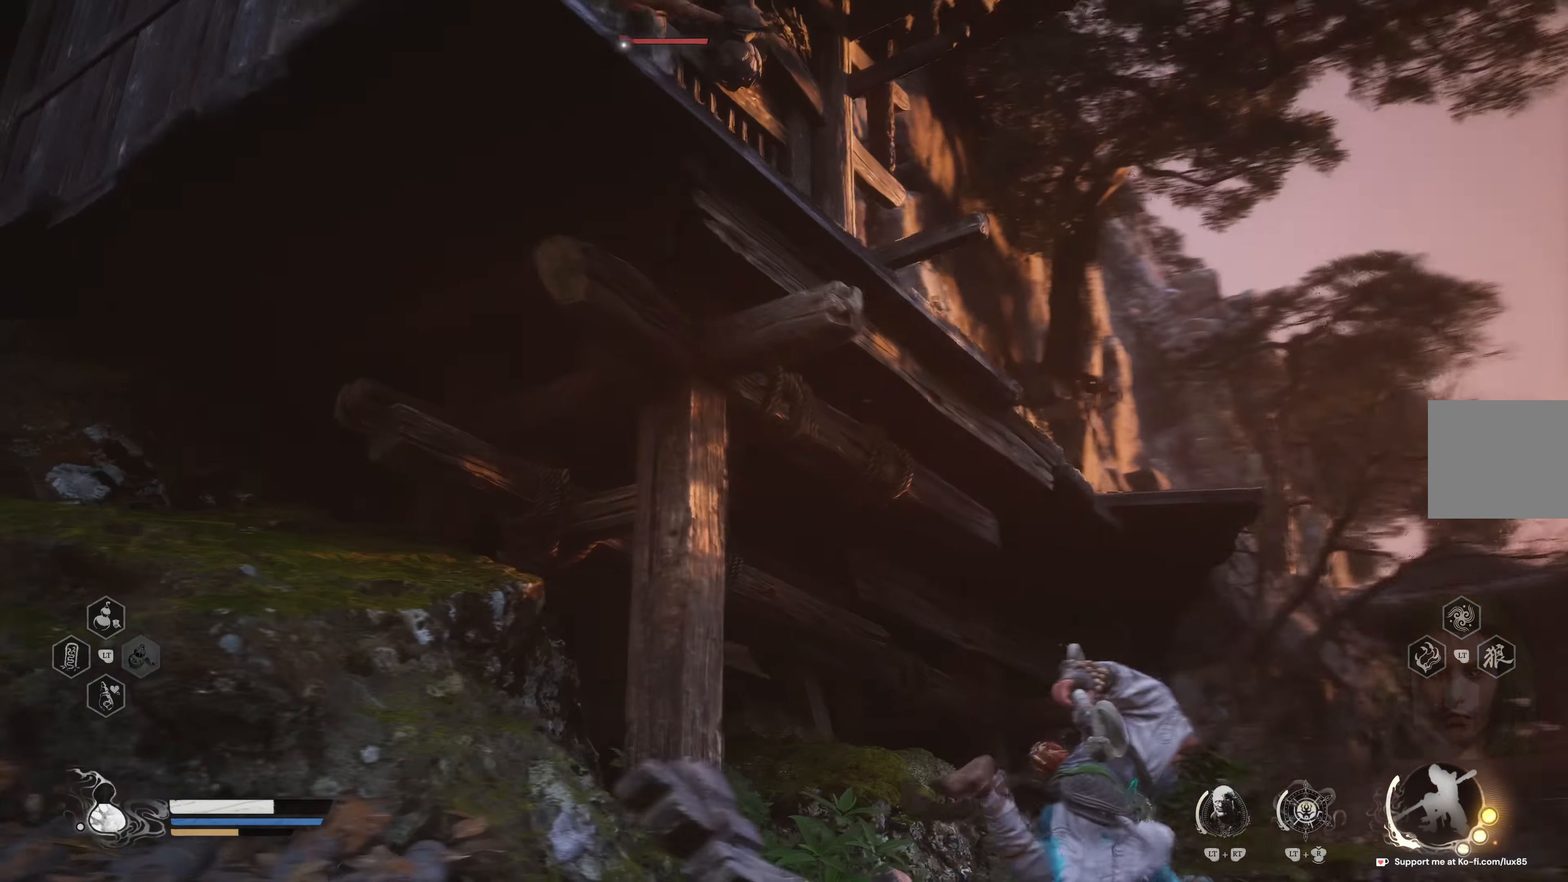
{"dt_ms": 500, "buttons": [], "left_stick": "down-left", "right_stick": "center", "events": [[450, "right_stick", "center"]]}
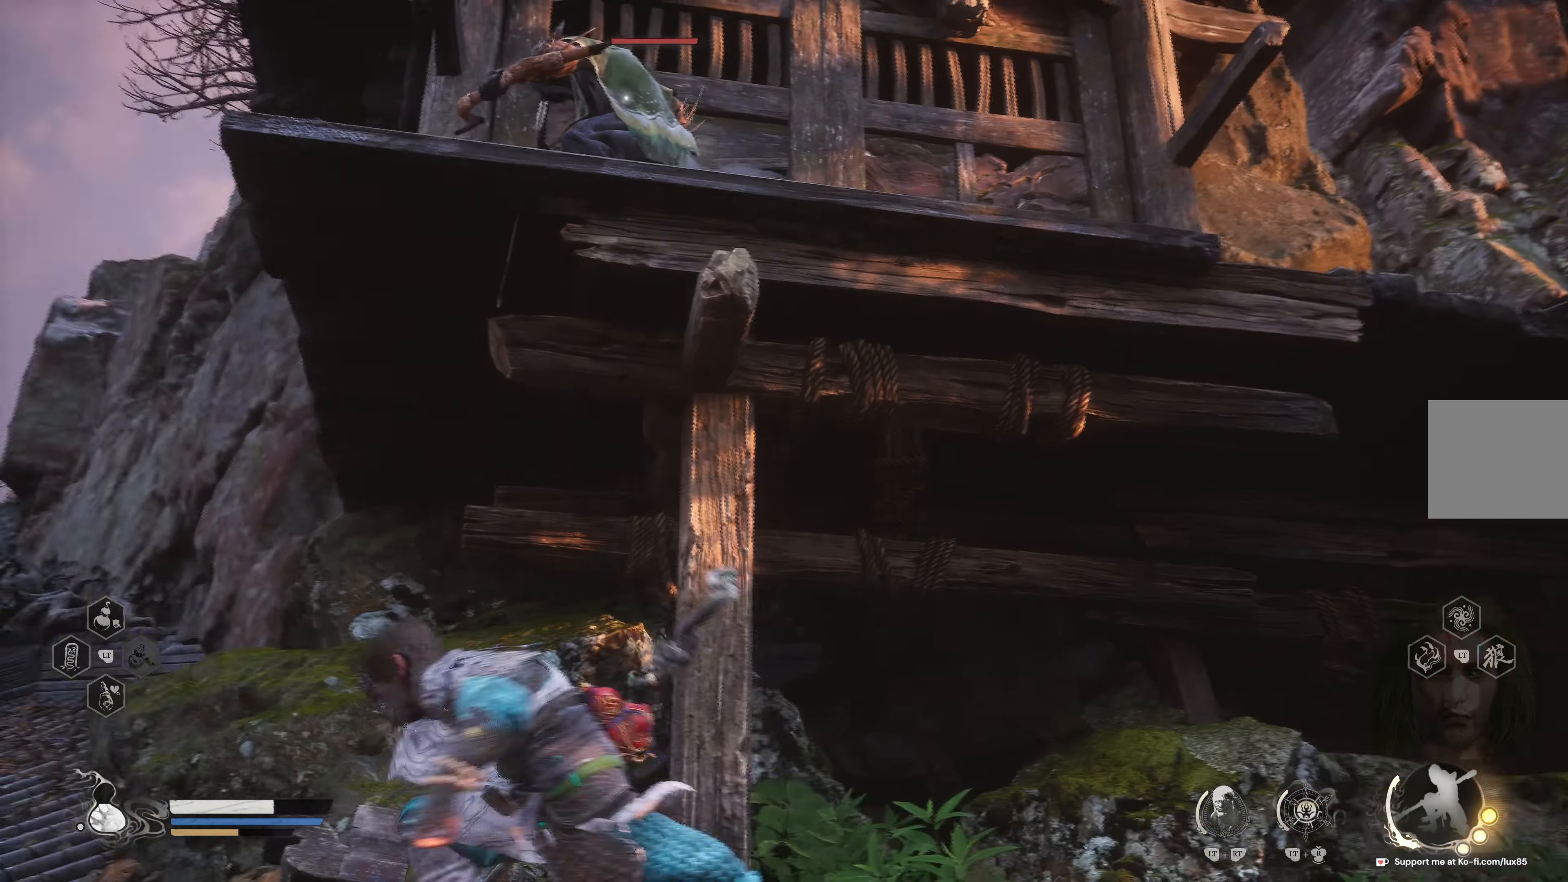
{"dt_ms": 500, "buttons": [], "left_stick": "down-left", "right_stick": "down-left", "events": [[83, "B", "down"], [167, "B", "up"], [350, "right_stick", "down-left"]]}
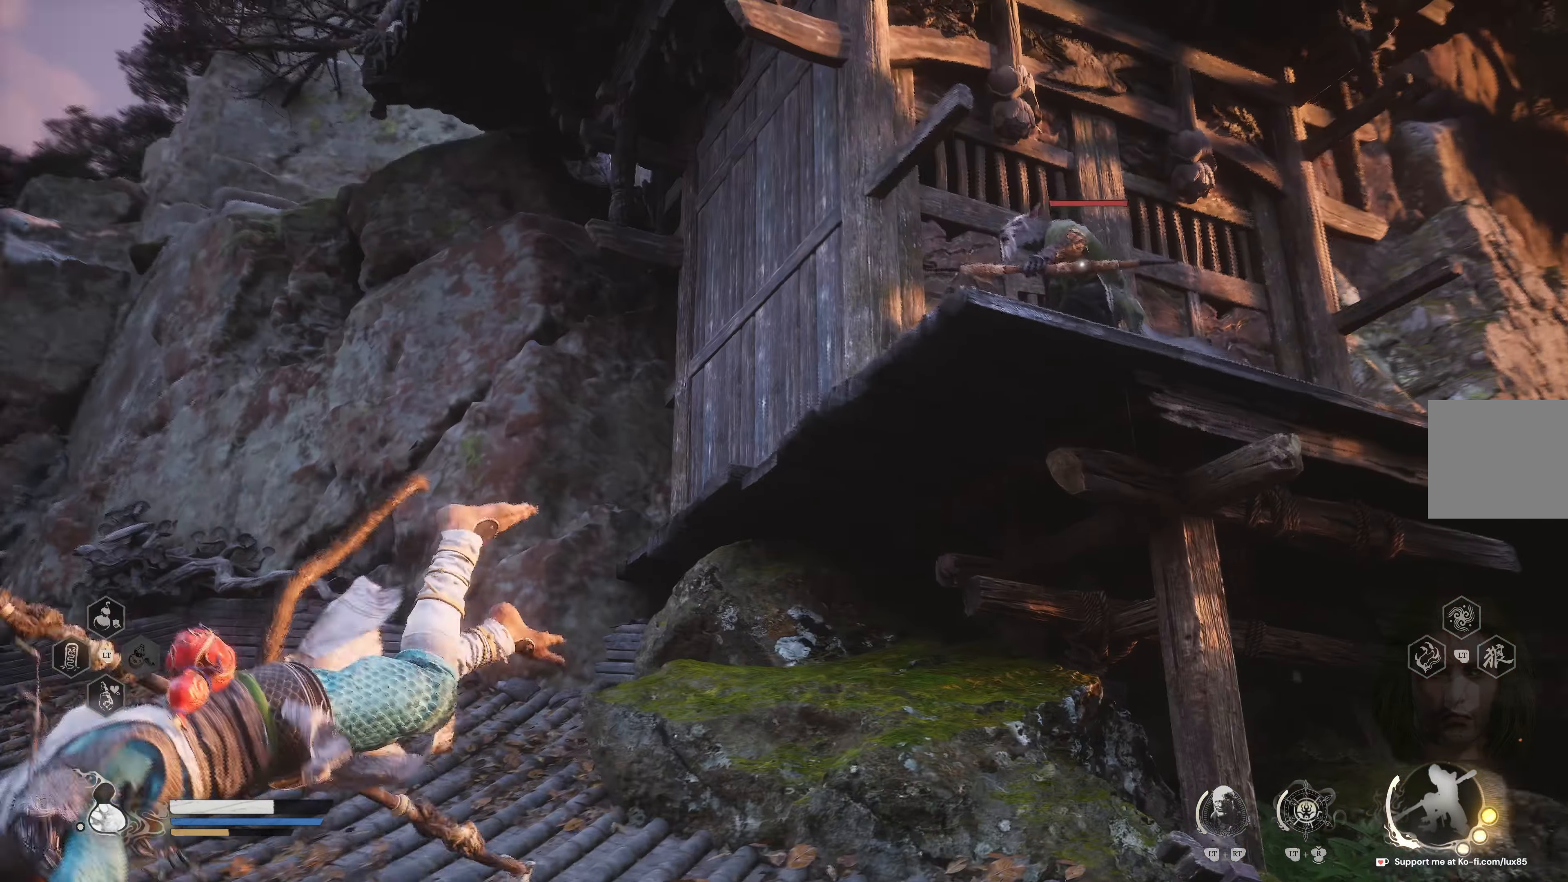
{"dt_ms": 500, "buttons": [], "left_stick": "right", "right_stick": "down"}
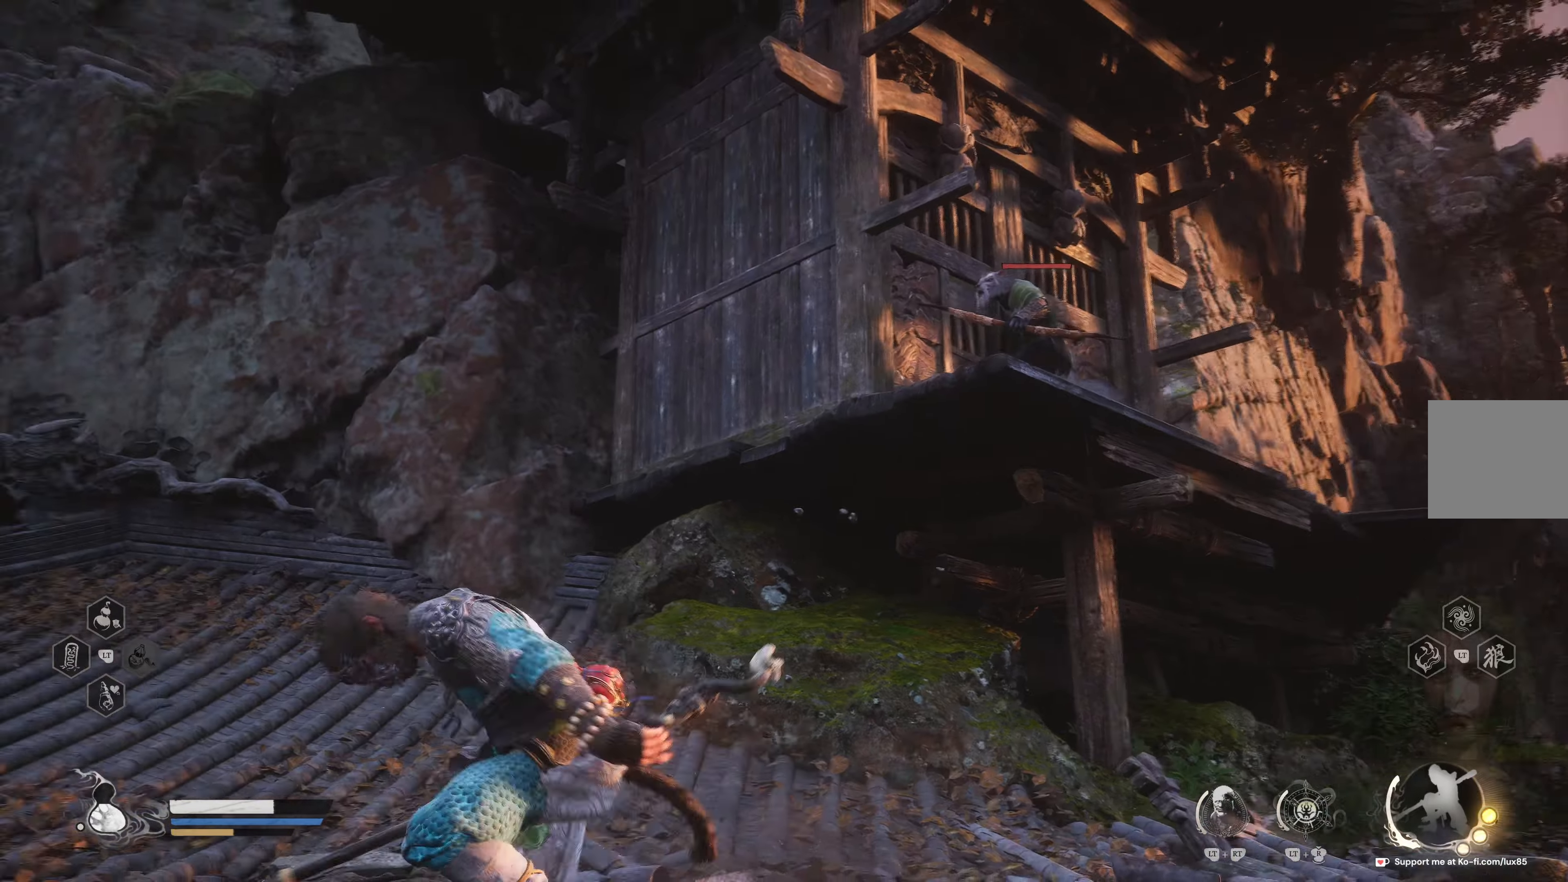
{"dt_ms": 500, "buttons": [], "left_stick": "right", "right_stick": "center", "events": [[17, "right_stick", "down-right"], [150, "right_stick", "center"], [300, "B", "down"], [417, "B", "up"]]}
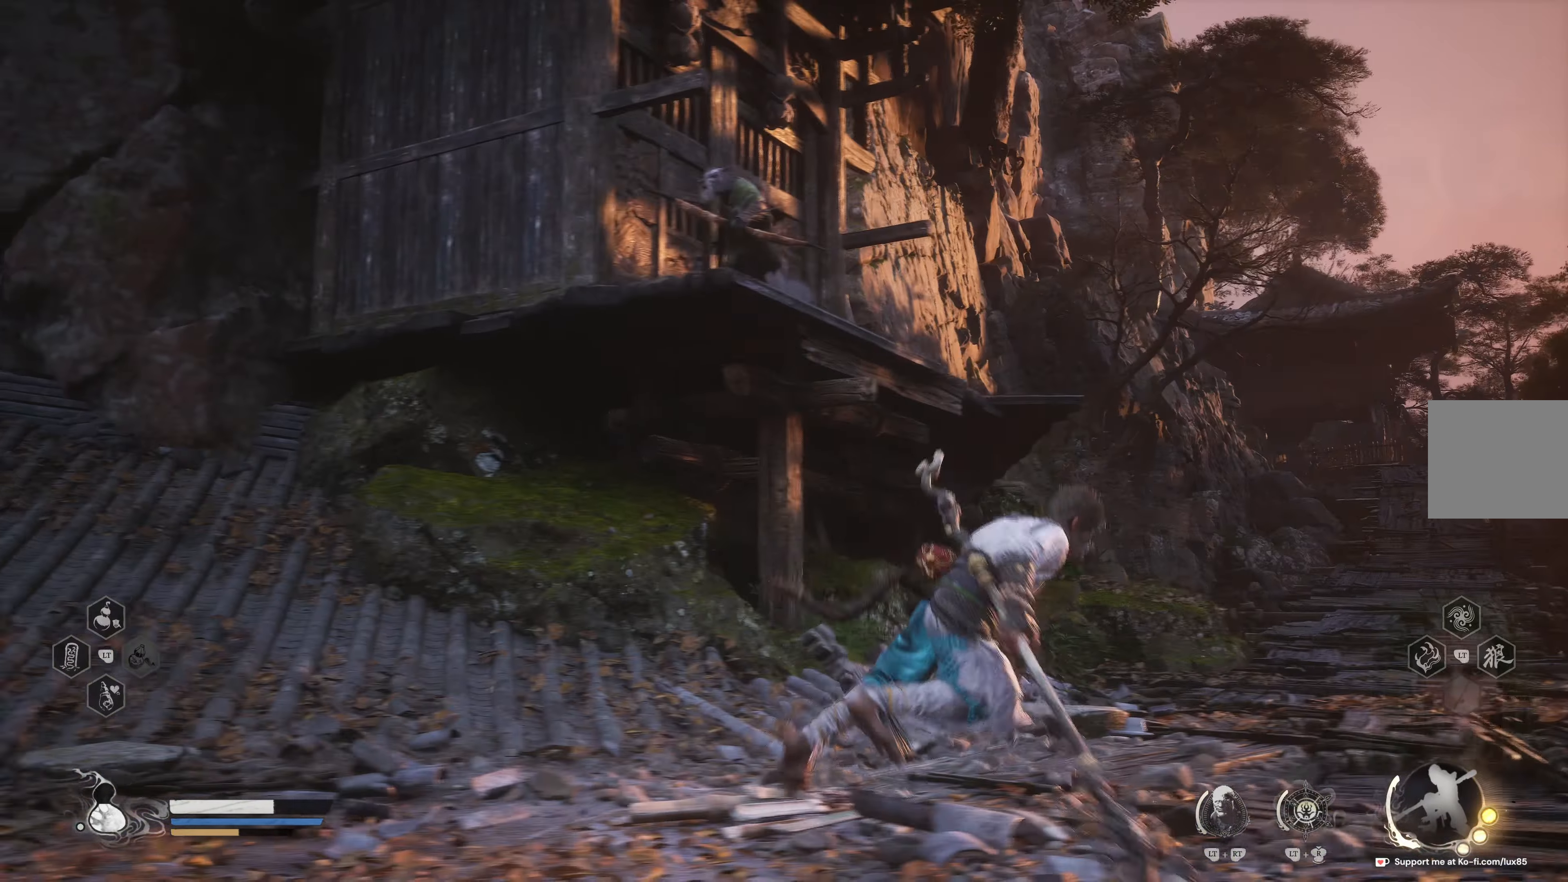
{"dt_ms": 500, "buttons": [], "left_stick": "up", "right_stick": "down-left", "events": [[150, "left_stick", "up-right"], [267, "right_stick", "down"], [417, "left_stick", "up"], [417, "right_stick", "down-left"]]}
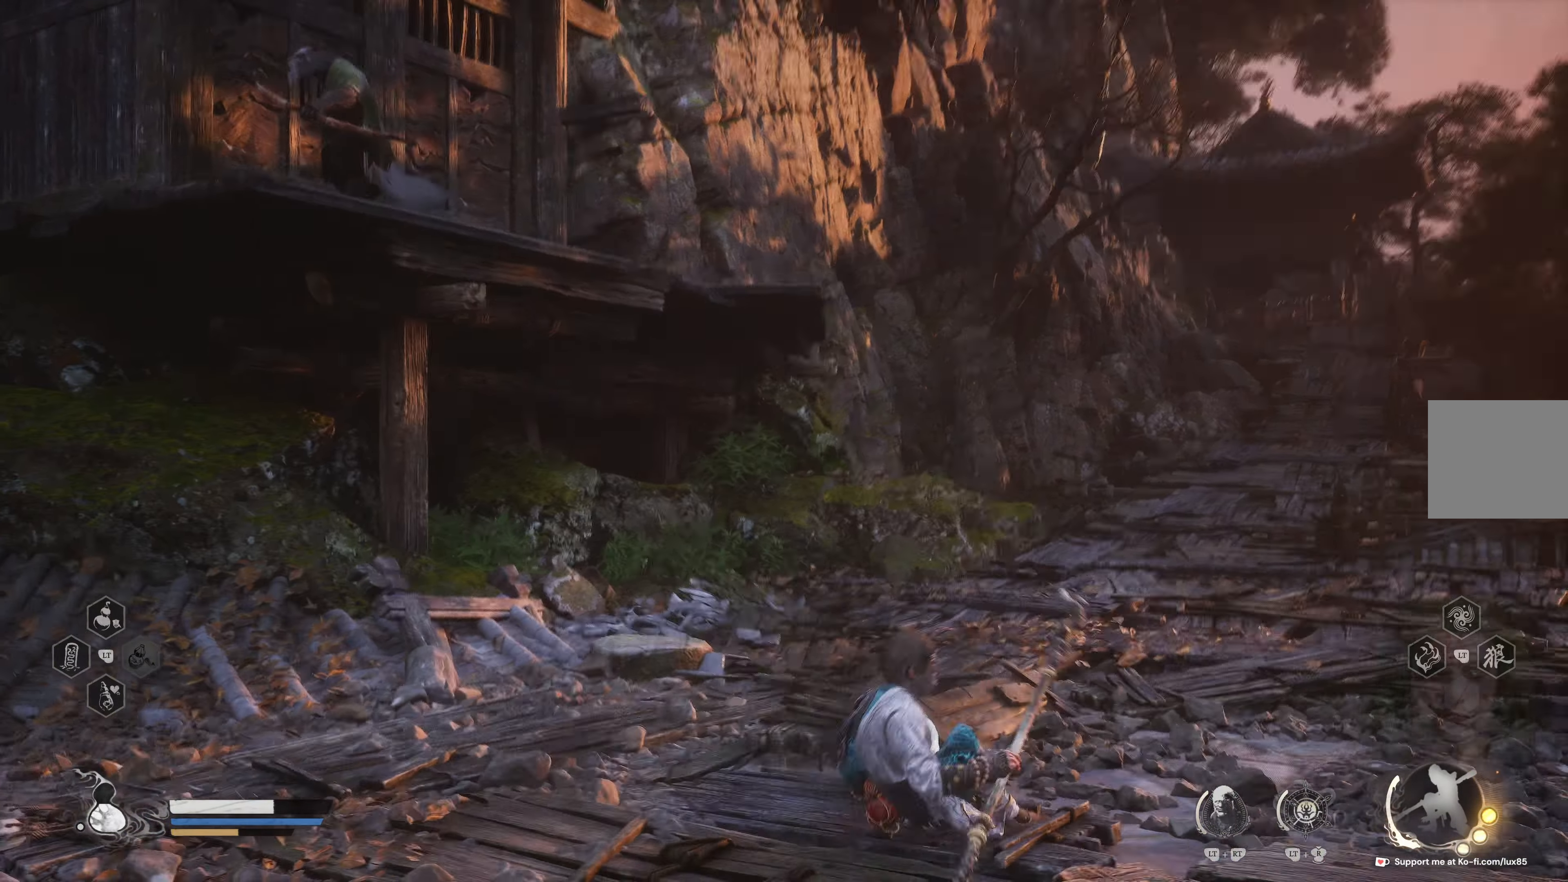
{"dt_ms": 500, "buttons": [], "left_stick": "up", "right_stick": "left", "events": [[183, "right_stick", "left"]]}
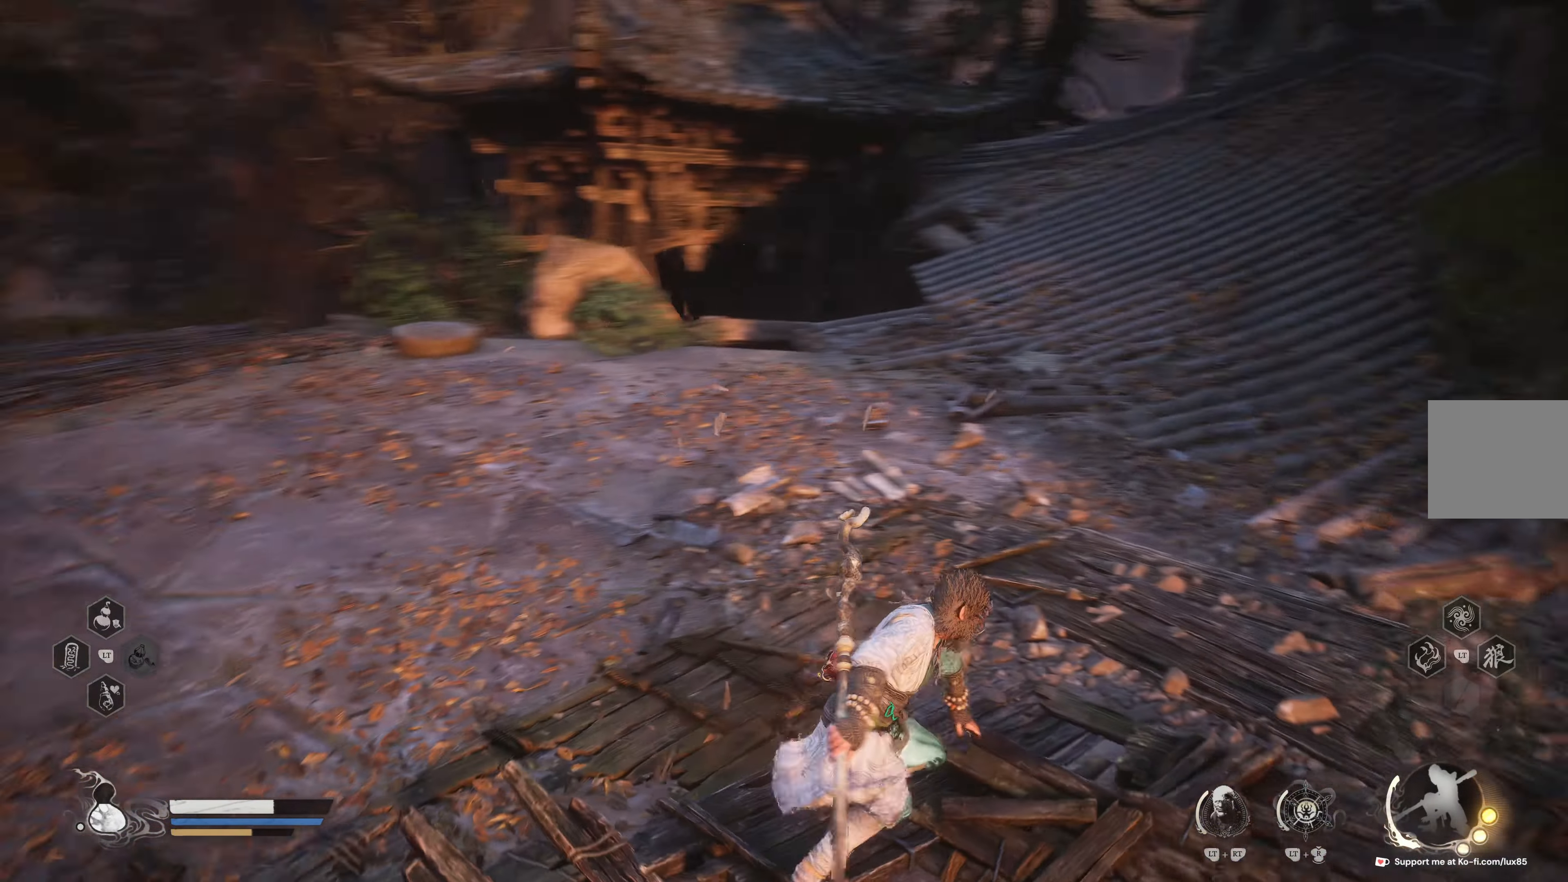
{"dt_ms": 500, "buttons": [], "left_stick": "up", "right_stick": "center", "events": [[150, "right_stick", "center"]]}
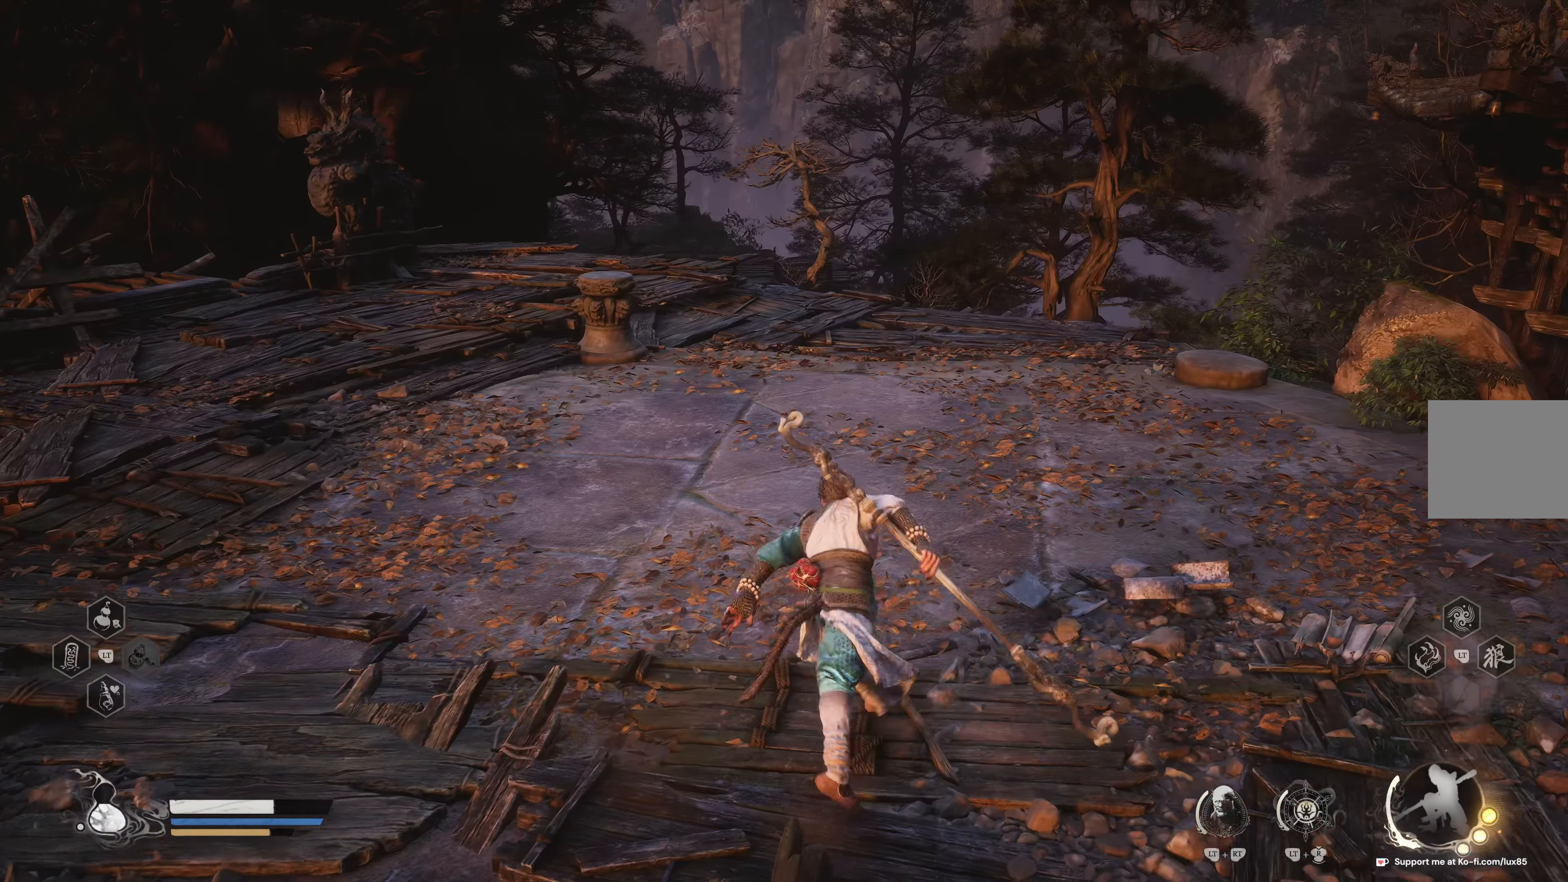
{"dt_ms": 500, "buttons": [], "left_stick": "up", "right_stick": "down-right", "events": [[50, "L3", "down"], [233, "L3", "up"], [483, "right_stick", "down-right"]]}
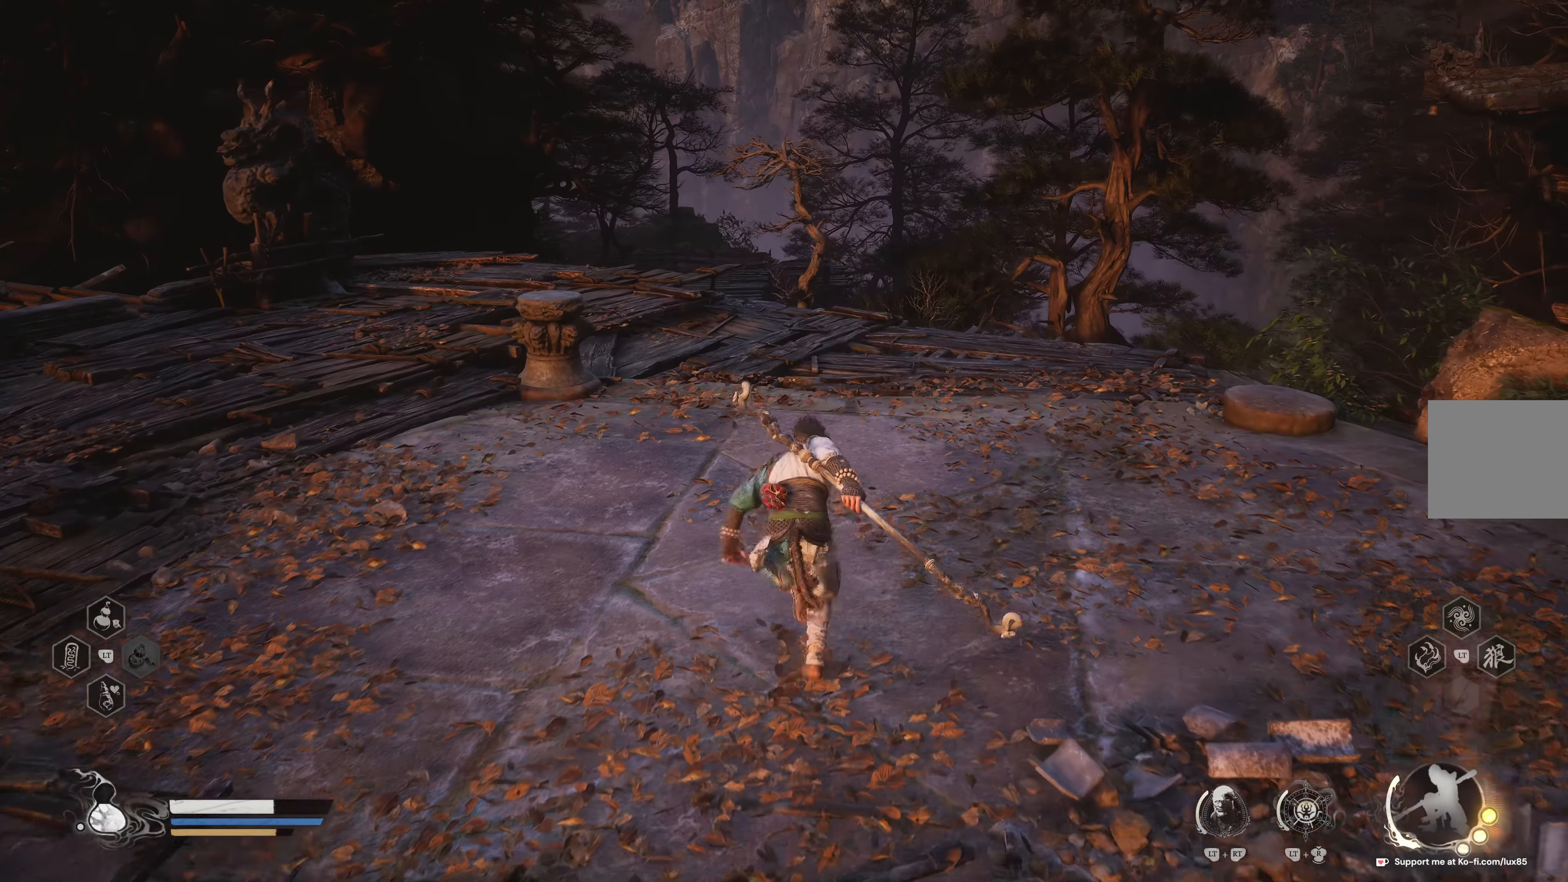
{"dt_ms": 500, "buttons": [], "left_stick": "up-left", "right_stick": "down", "events": [[183, "right_stick", "center"], [333, "right_stick", "down"], [400, "left_stick", "up-left"]]}
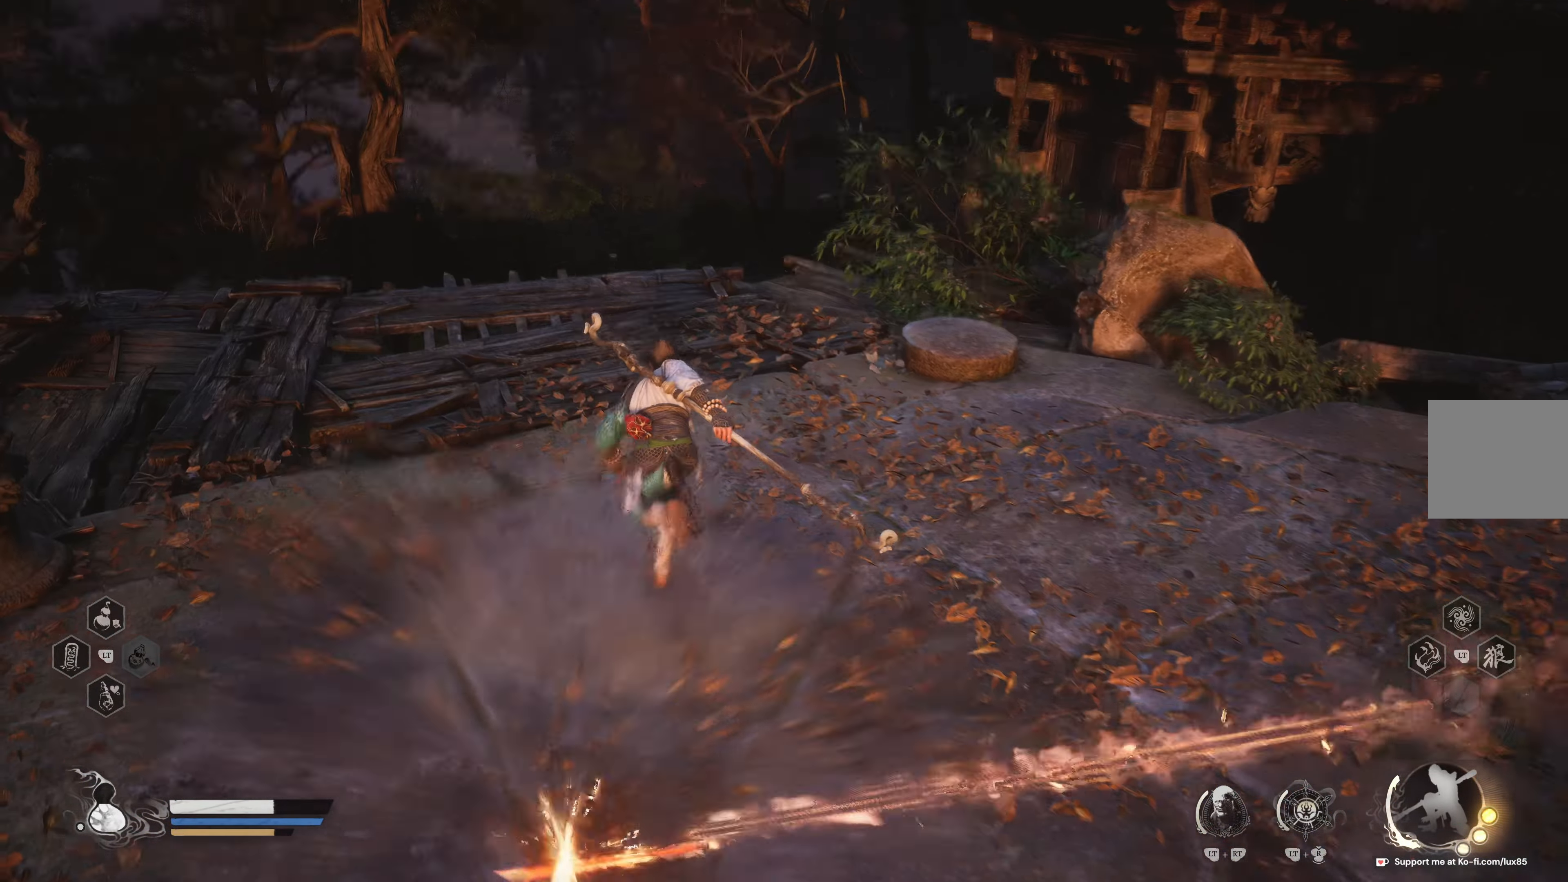
{"dt_ms": 500, "buttons": [], "left_stick": "up-left", "right_stick": "center", "events": [[33, "right_stick", "center"]]}
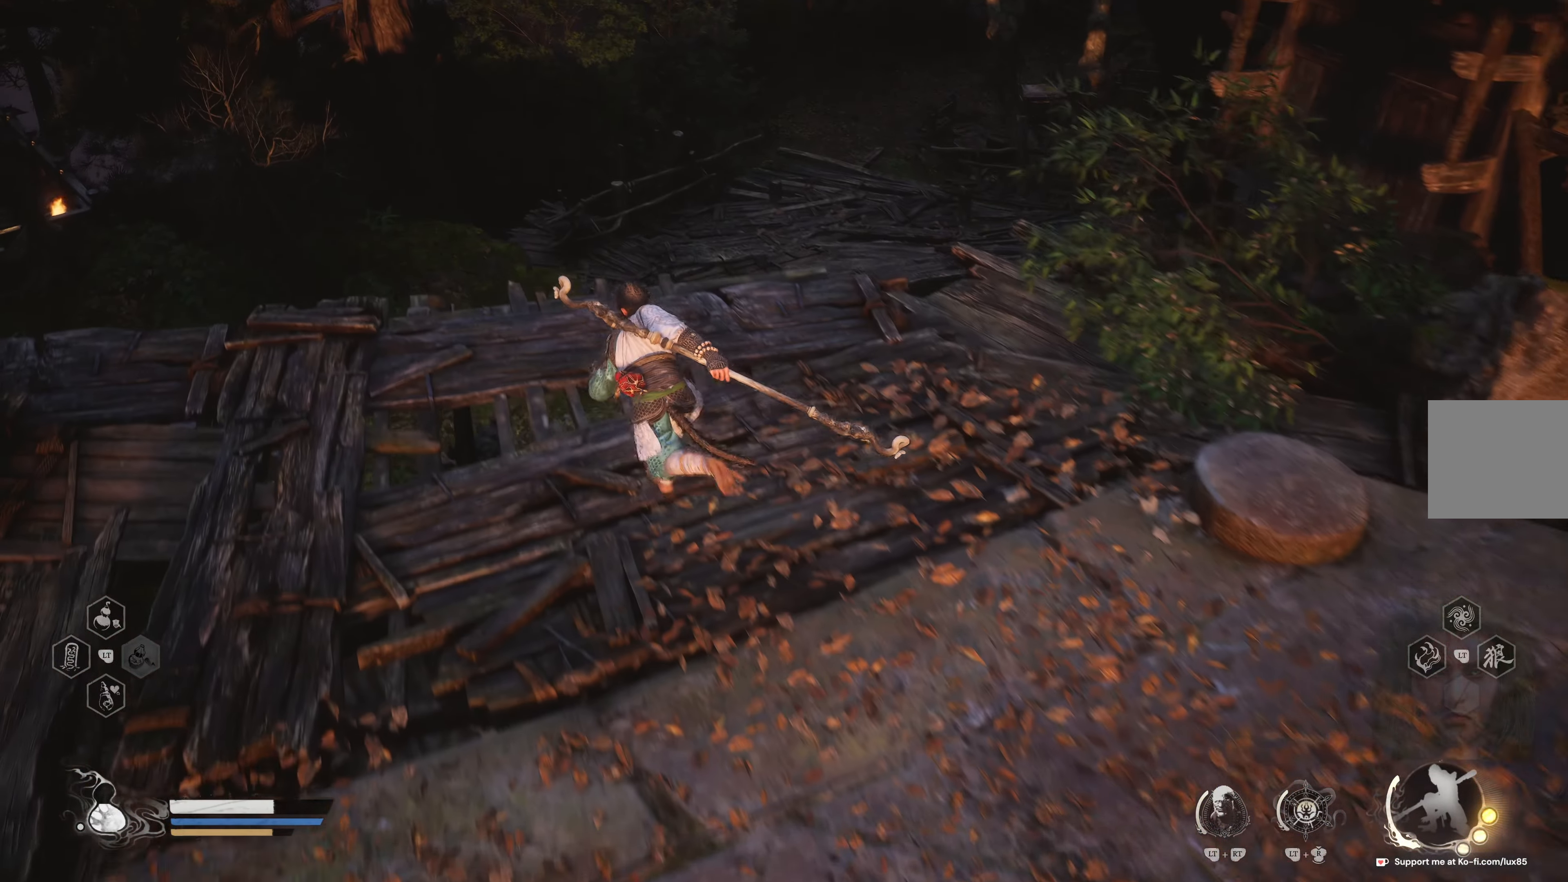
{"dt_ms": 500, "buttons": [], "left_stick": "up", "right_stick": "center", "events": [[117, "right_stick", "up-left"], [167, "left_stick", "up"], [283, "right_stick", "center"]]}
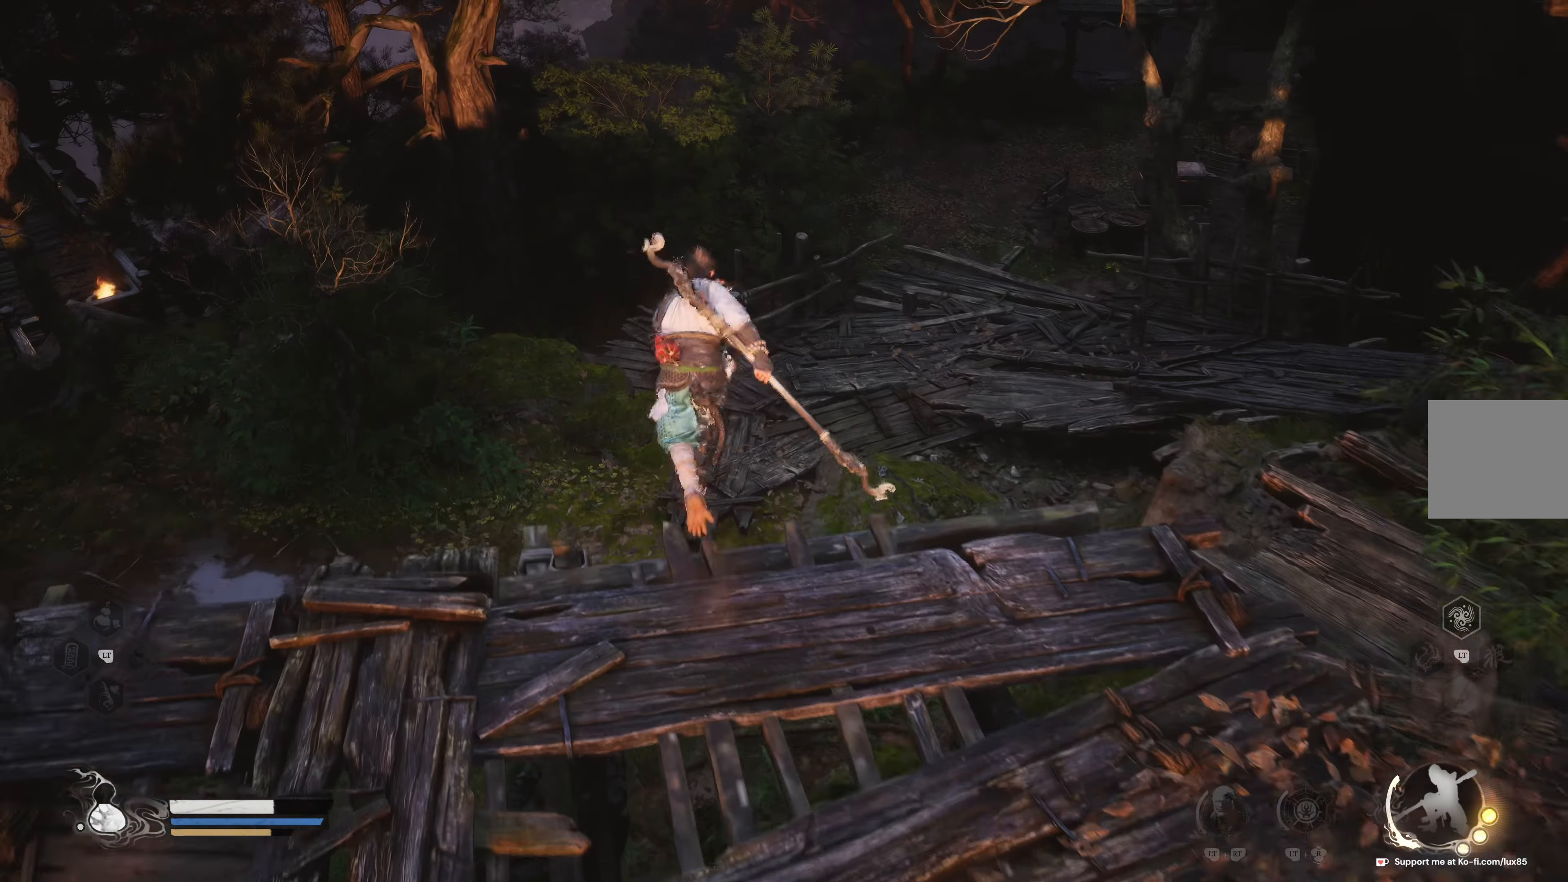
{"dt_ms": 500, "buttons": [], "left_stick": "up", "right_stick": "up-right", "events": [[267, "right_stick", "right"], [383, "right_stick", "up-right"]]}
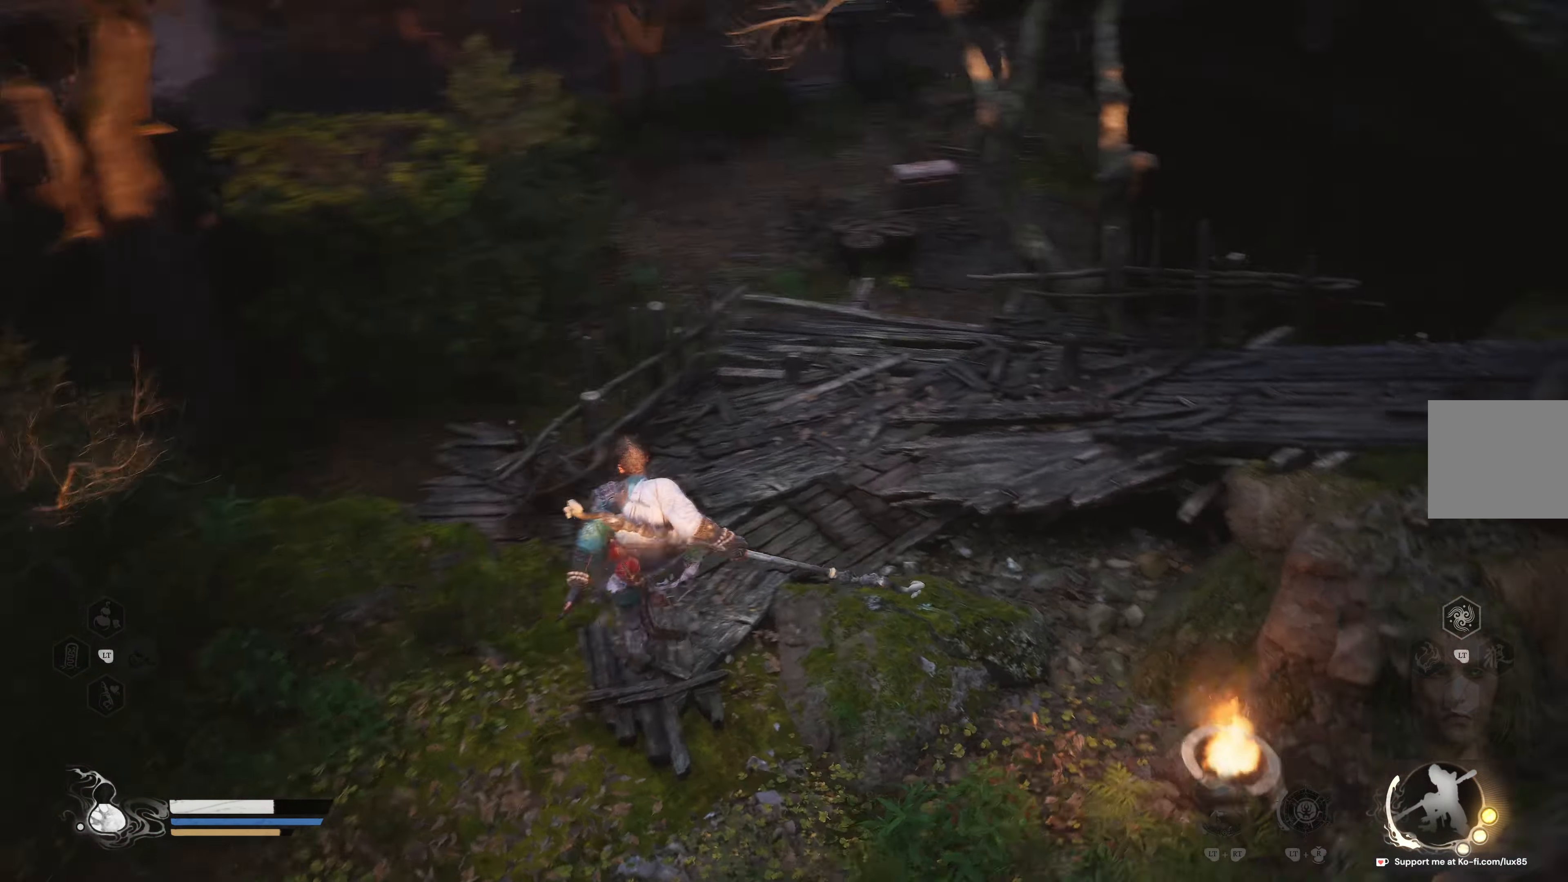
{"dt_ms": 500, "buttons": [], "left_stick": "up", "right_stick": "center", "events": [[83, "right_stick", "center"], [233, "right_stick", "up-right"], [450, "right_stick", "center"]]}
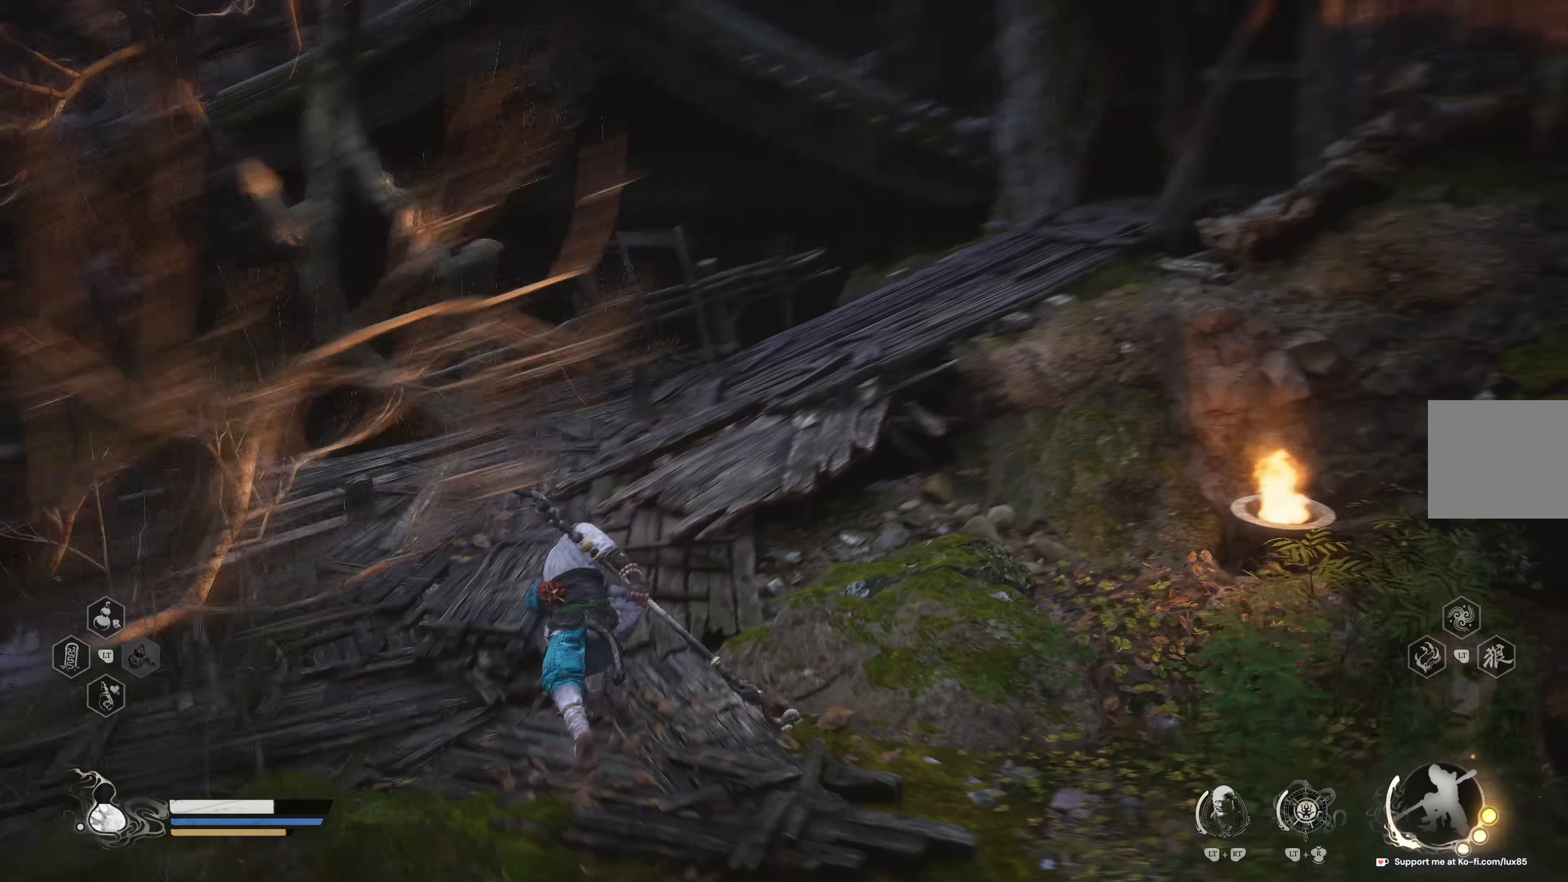
{"dt_ms": 500, "buttons": [], "left_stick": "up", "right_stick": "center", "events": [[183, "right_stick", "down"], [383, "right_stick", "center"]]}
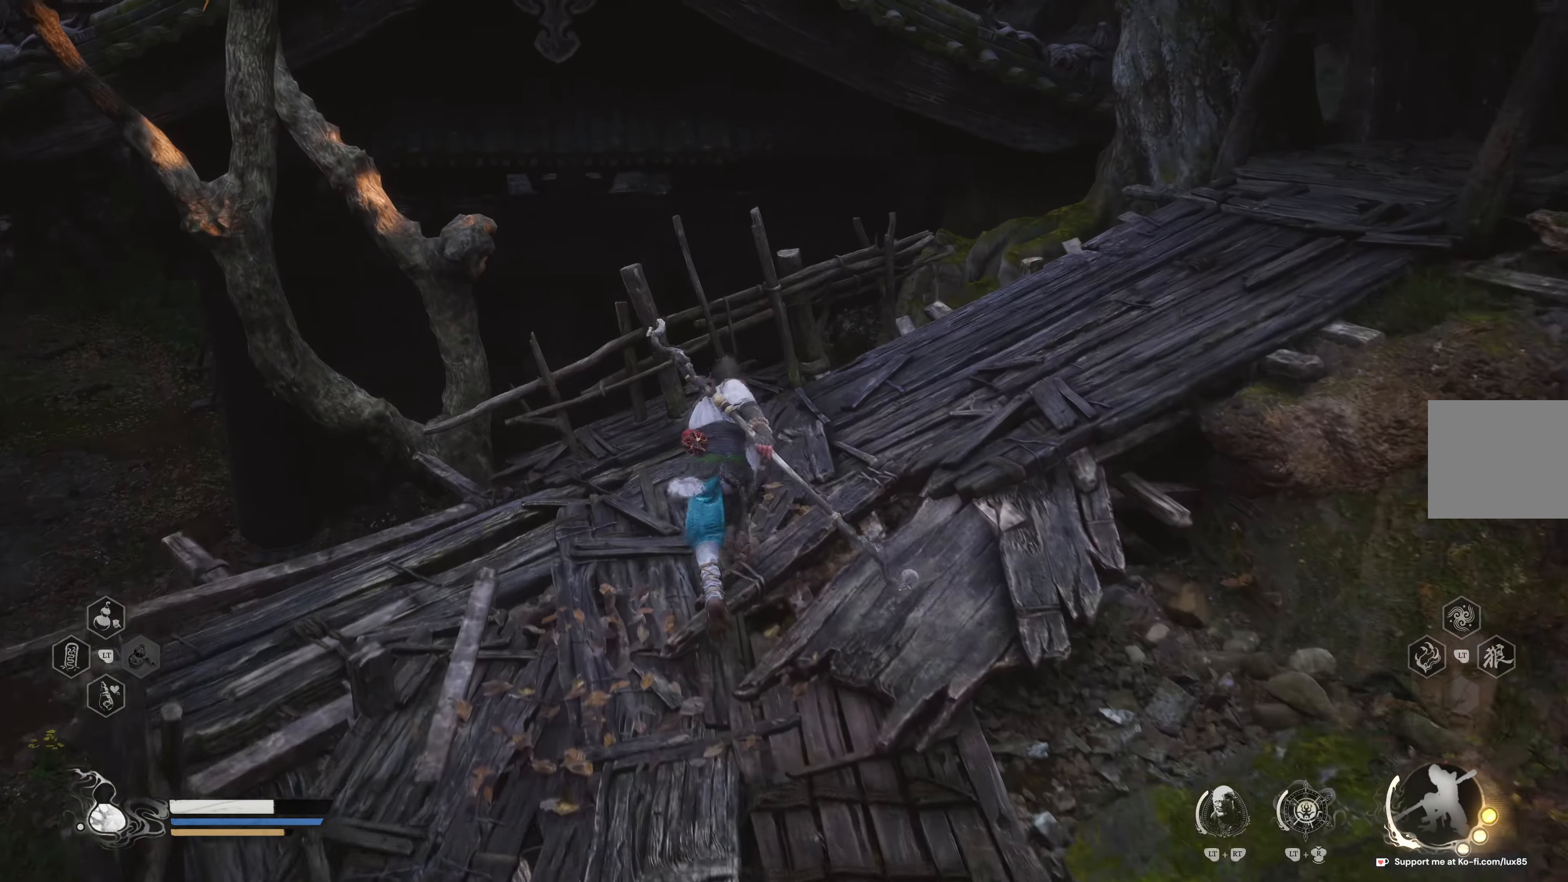
{"dt_ms": 500, "buttons": [], "left_stick": "center", "right_stick": "left", "events": [[83, "left_stick", "center"], [217, "right_stick", "down-right"], [317, "right_stick", "center"], [417, "right_stick", "left"]]}
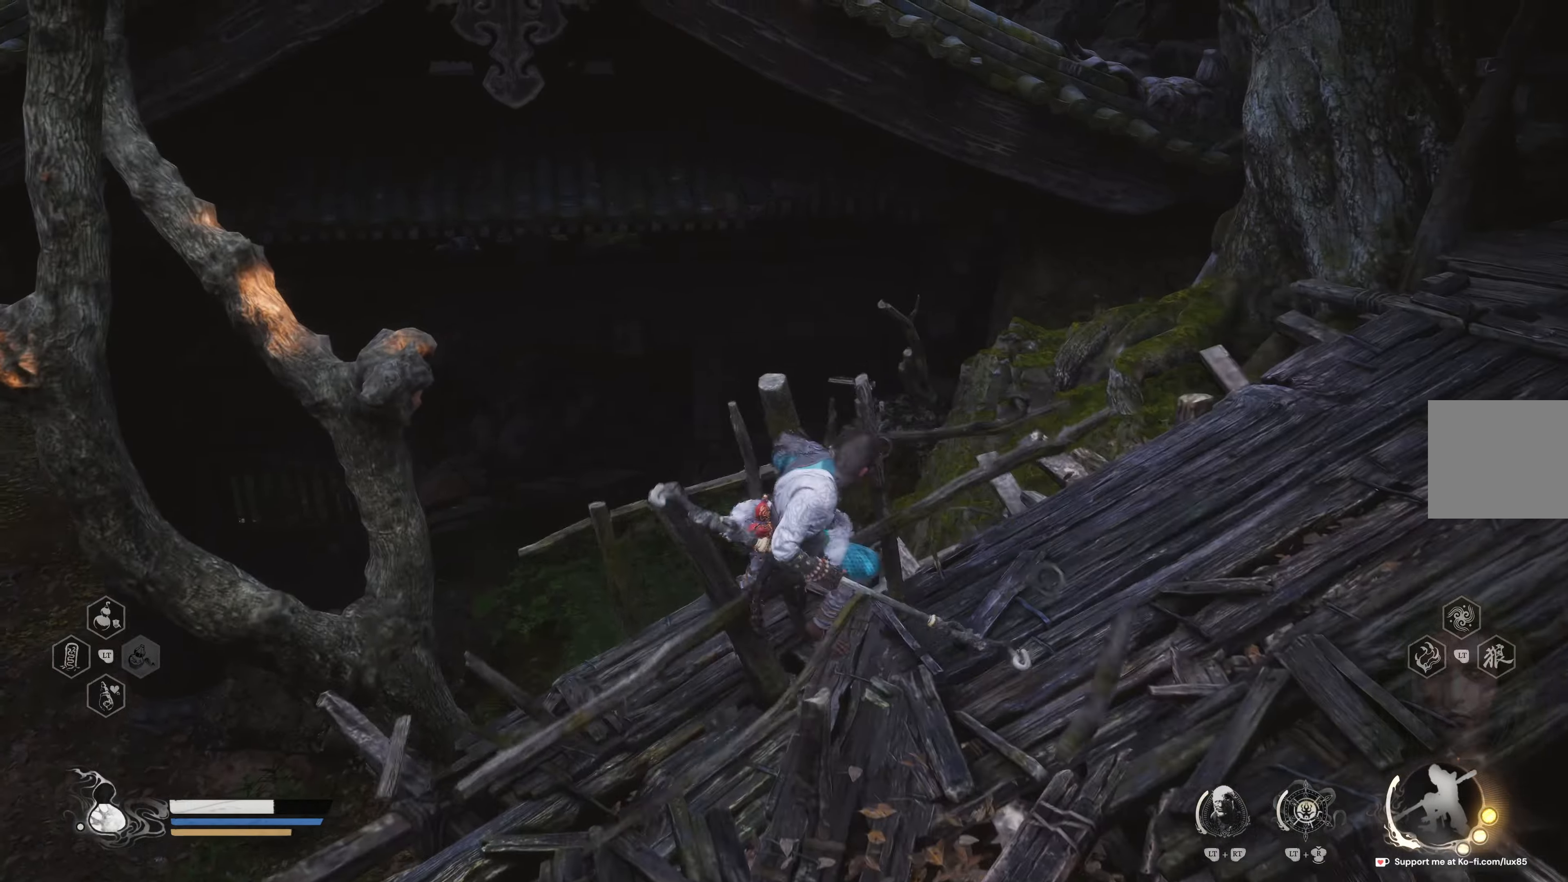
{"dt_ms": 500, "buttons": [], "left_stick": "center", "right_stick": "center", "events": [[267, "right_stick", "down-left"], [383, "right_stick", "center"]]}
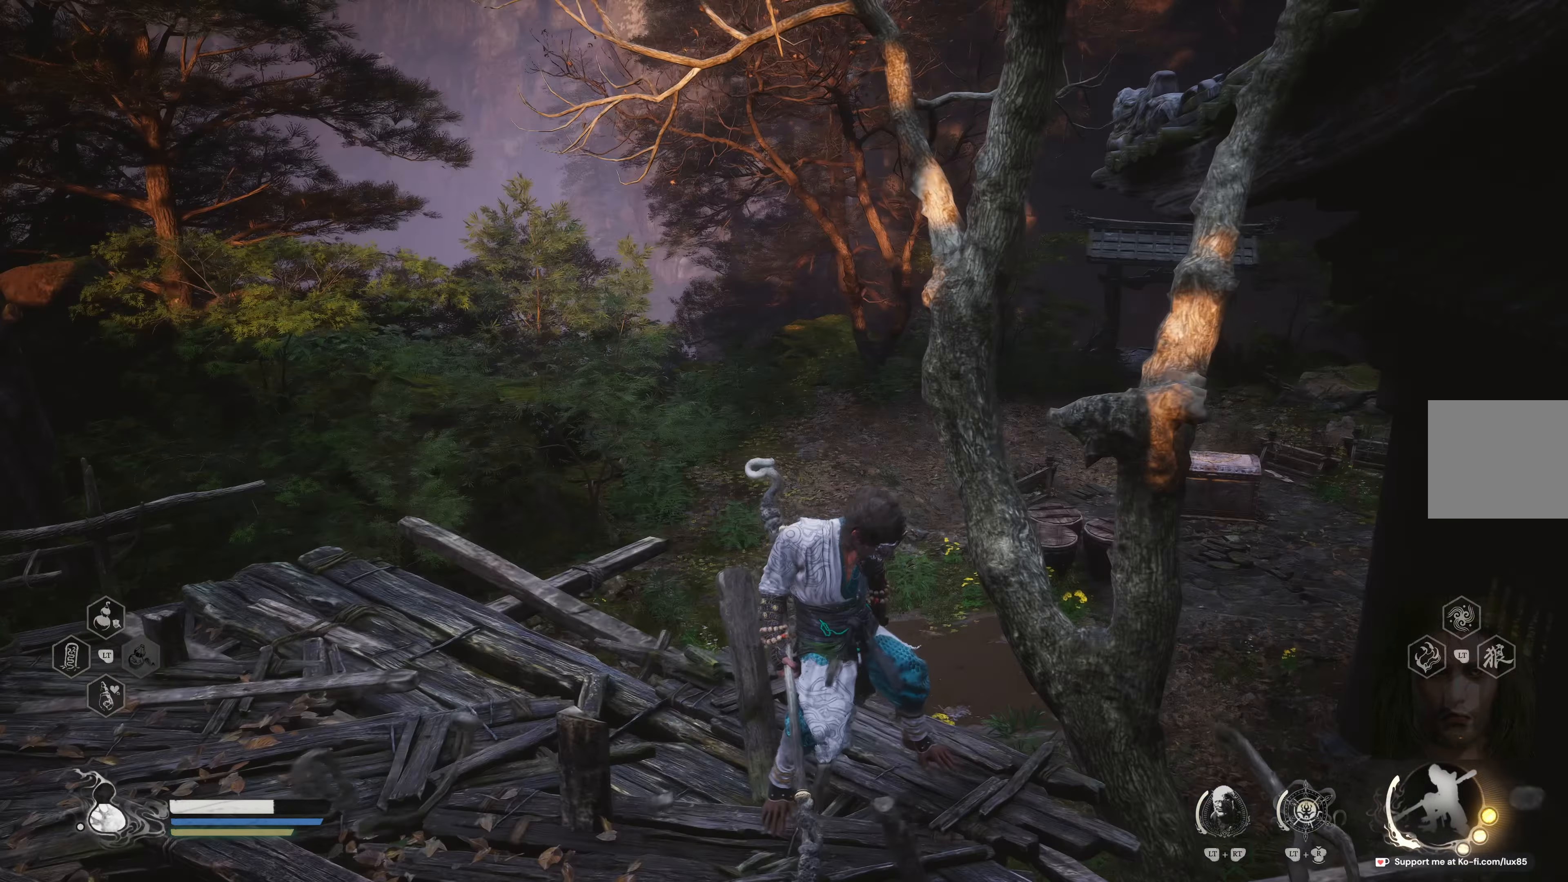
{"dt_ms": 500, "buttons": [], "left_stick": "up-left", "right_stick": "up-left", "events": [[217, "left_stick", "left"], [217, "right_stick", "down-left"], [283, "right_stick", "left"], [317, "left_stick", "up-left"], [483, "right_stick", "up-left"]]}
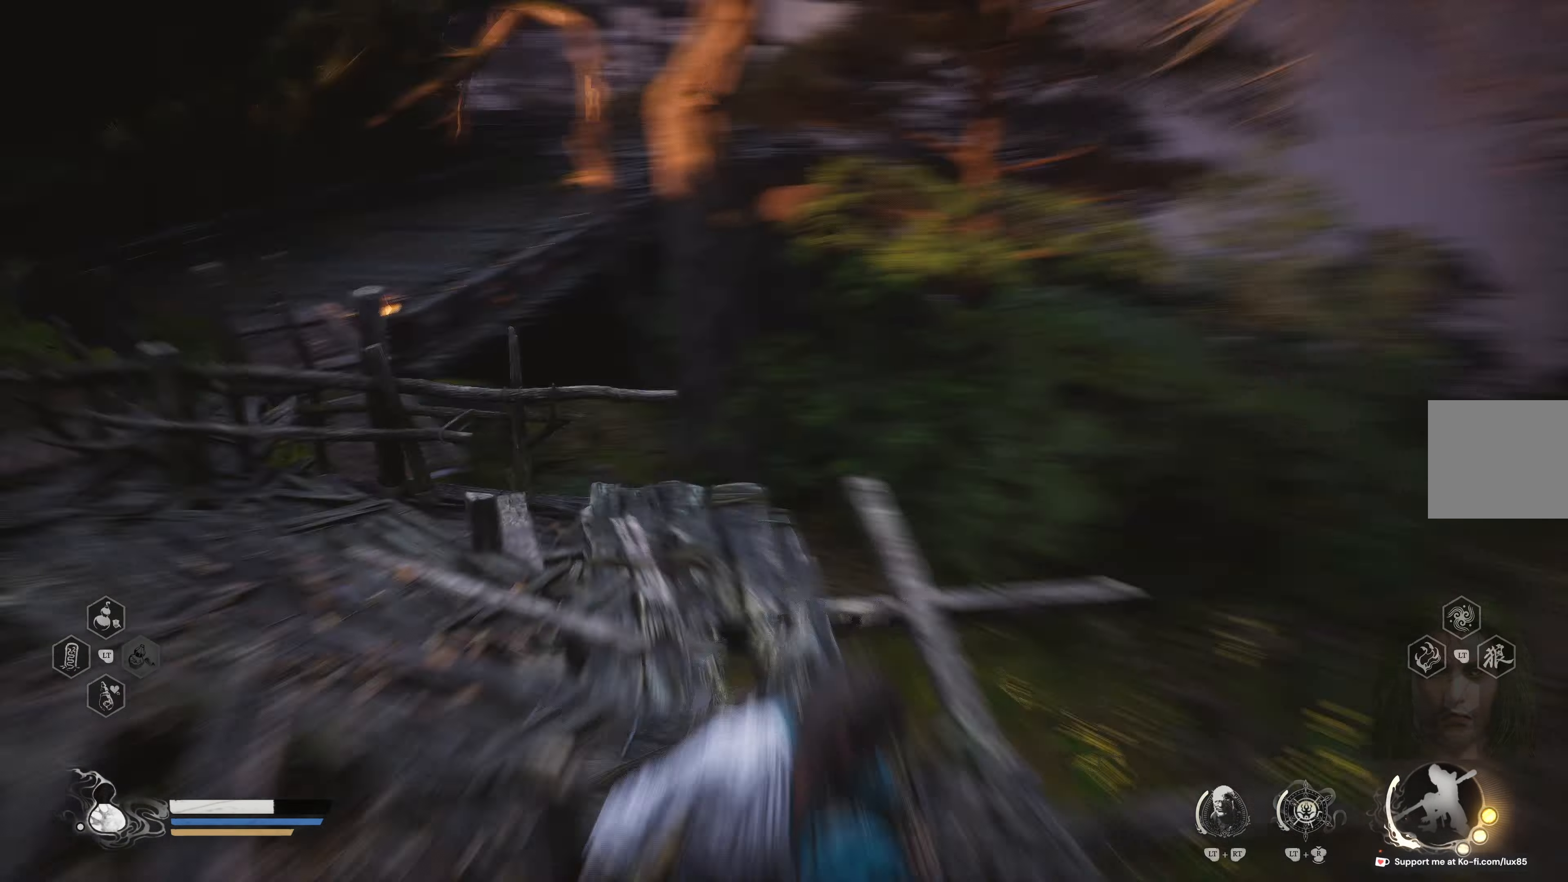
{"dt_ms": 500, "buttons": [], "left_stick": "up", "right_stick": "down-right", "events": [[83, "right_stick", "center"], [150, "left_stick", "up"], [400, "right_stick", "down-right"]]}
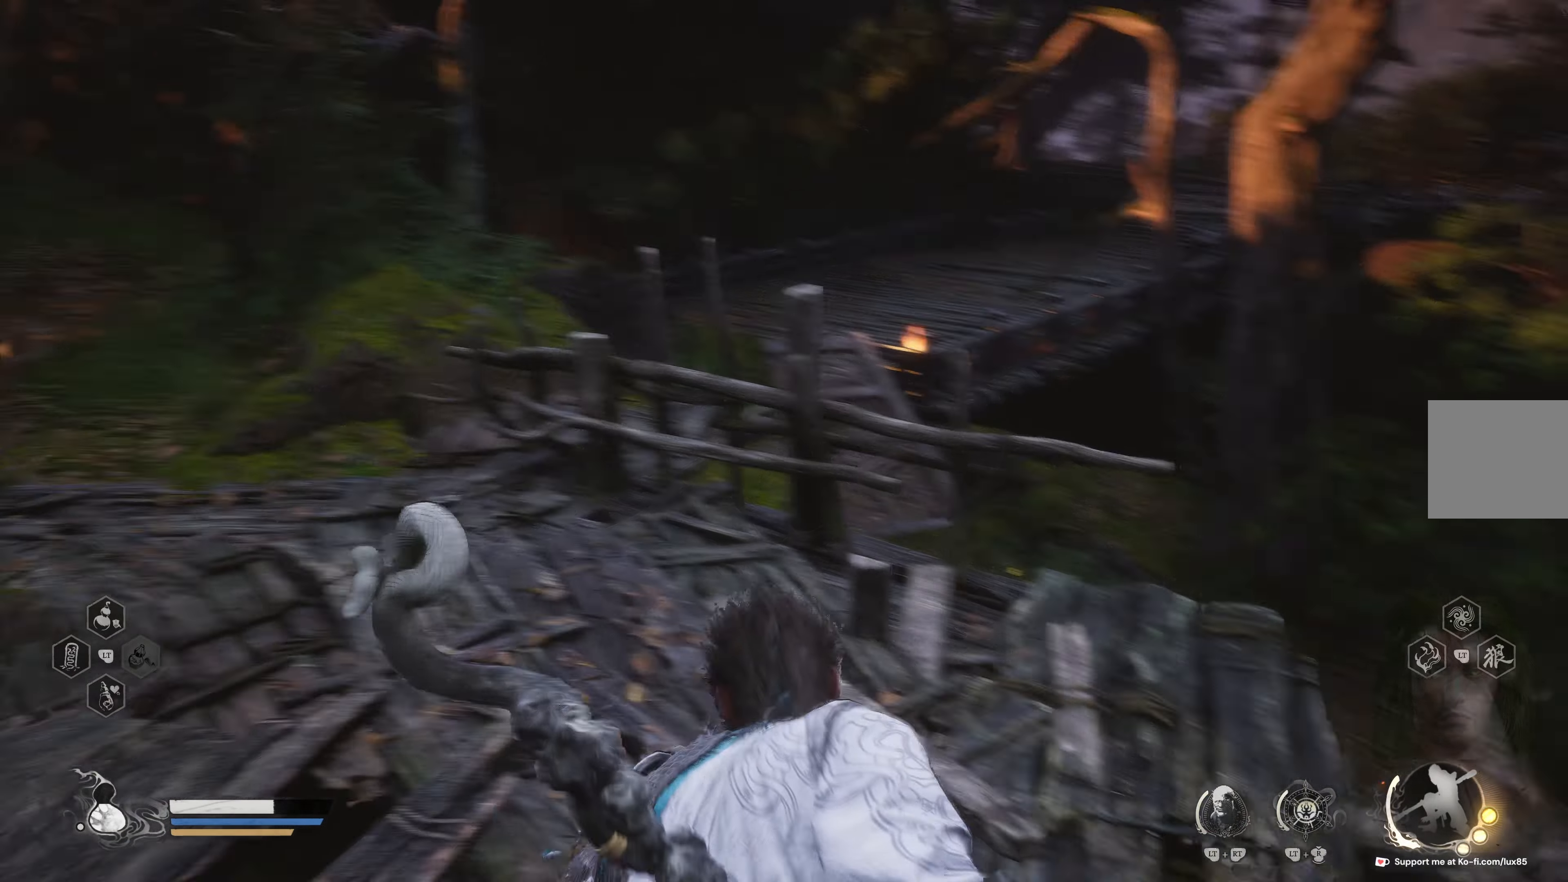
{"dt_ms": 500, "buttons": [], "left_stick": "up-right", "right_stick": "center", "events": [[150, "left_stick", "up-right"], [183, "right_stick", "center"], [317, "A", "down"], [450, "A", "up"]]}
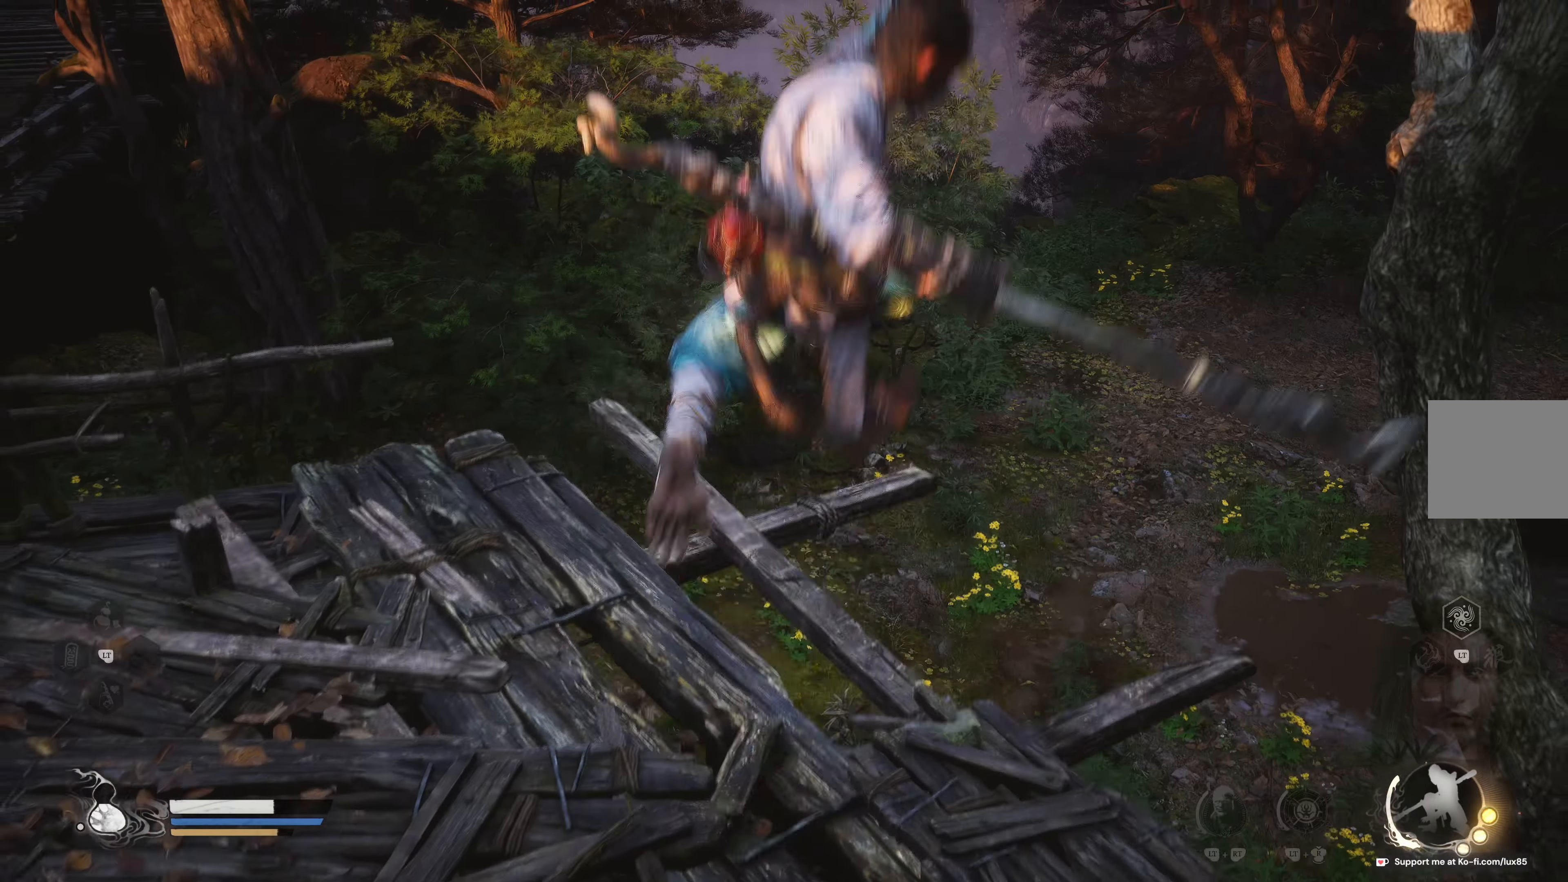
{"dt_ms": 500, "buttons": [], "left_stick": "up", "right_stick": "center", "events": [[133, "right_stick", "down-right"], [350, "left_stick", "up"], [400, "right_stick", "center"]]}
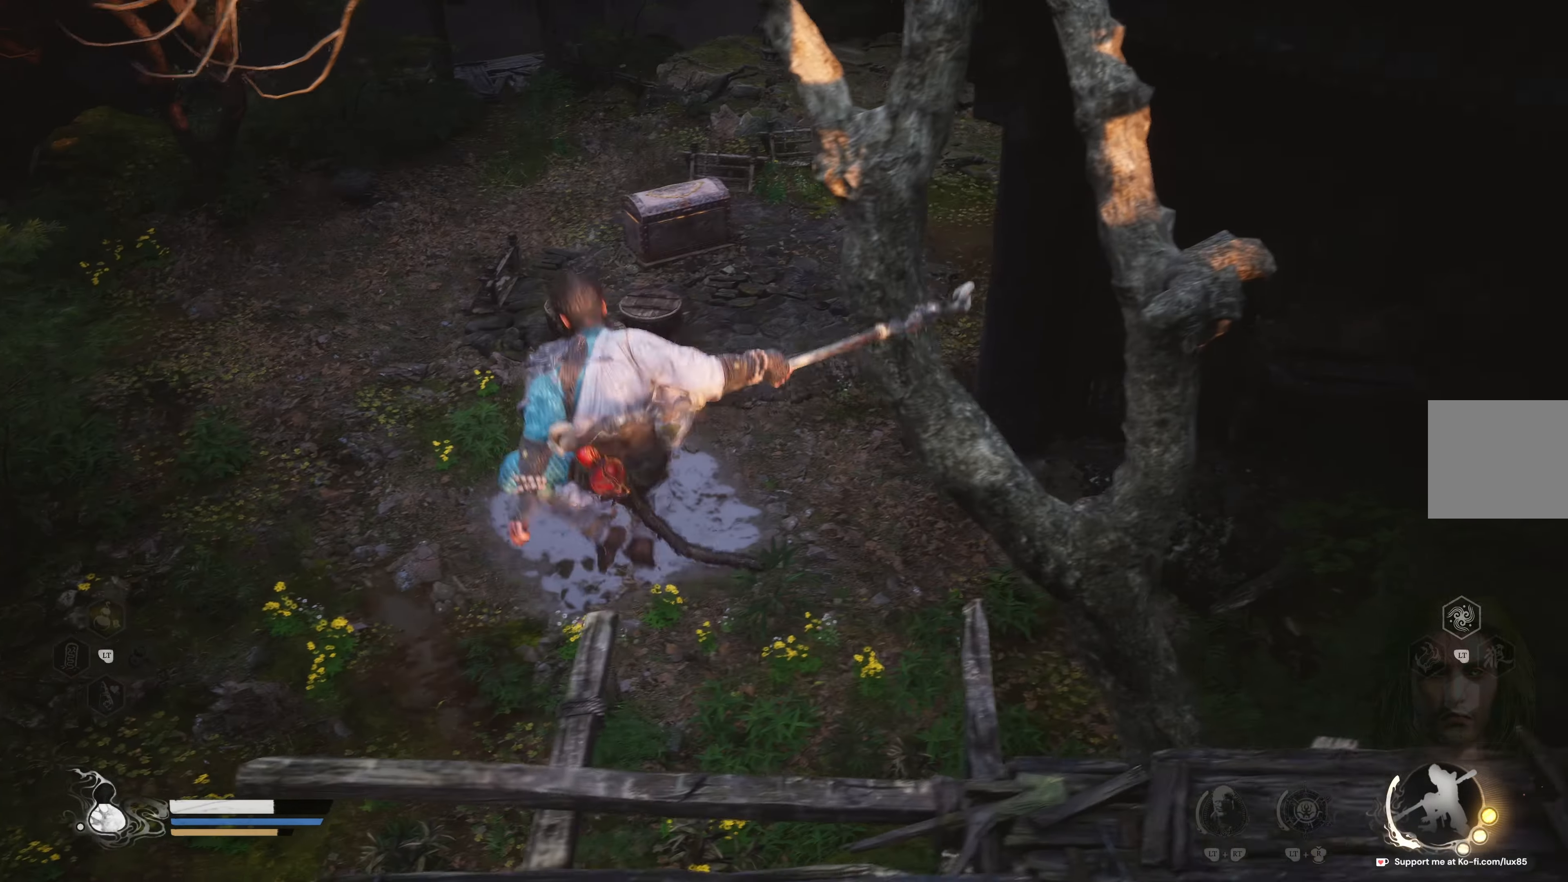
{"dt_ms": 500, "buttons": [], "left_stick": "up", "right_stick": "center", "events": []}
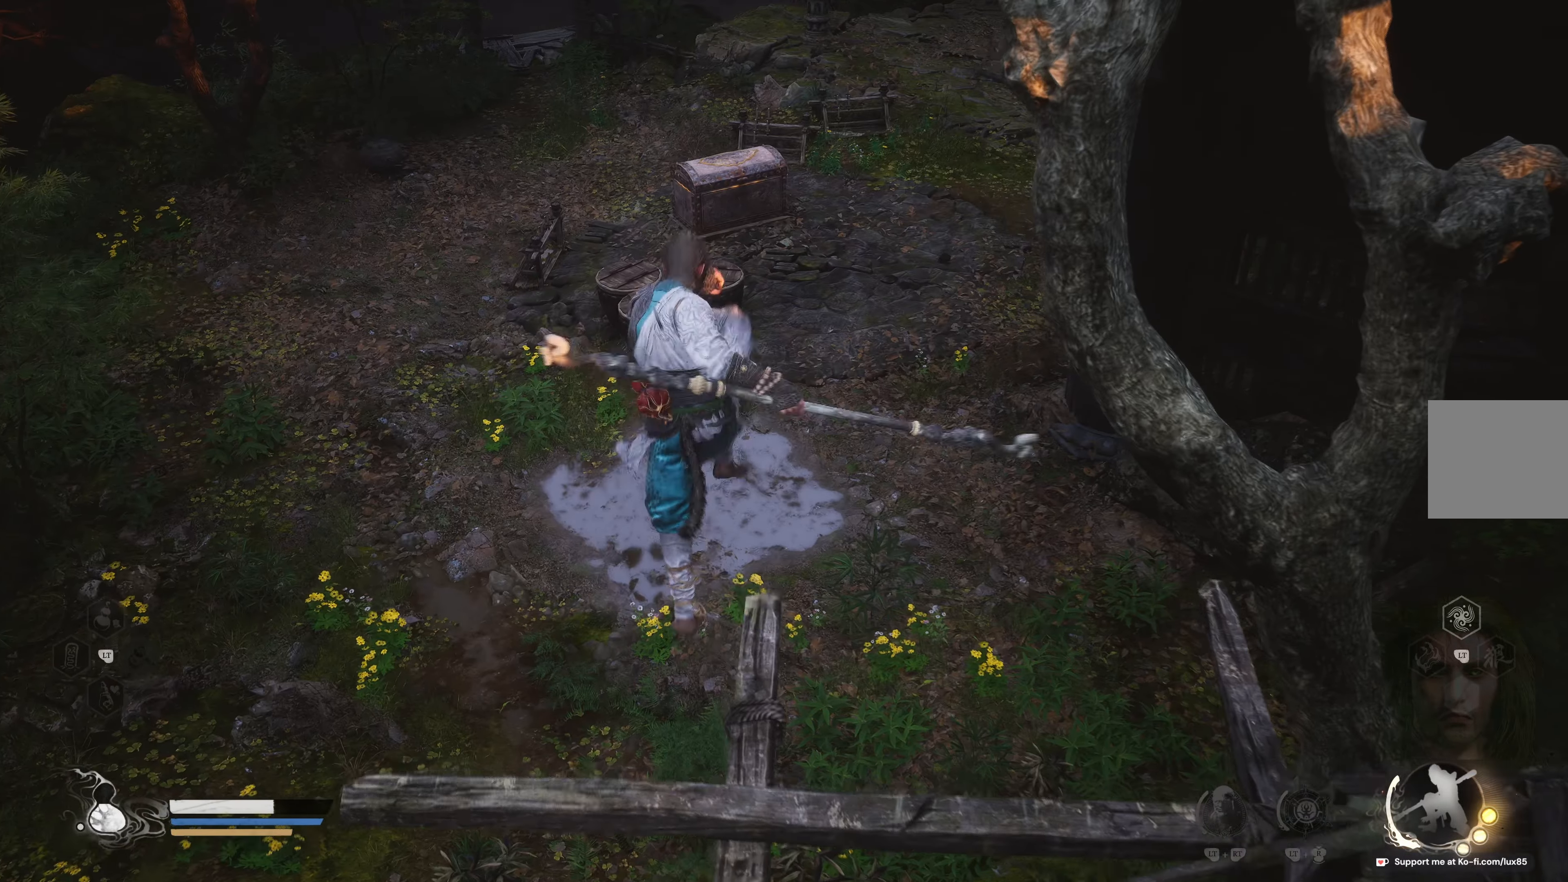
{"dt_ms": 500, "buttons": [], "left_stick": "up", "right_stick": "up-left", "events": [[250, "right_stick", "up-left"]]}
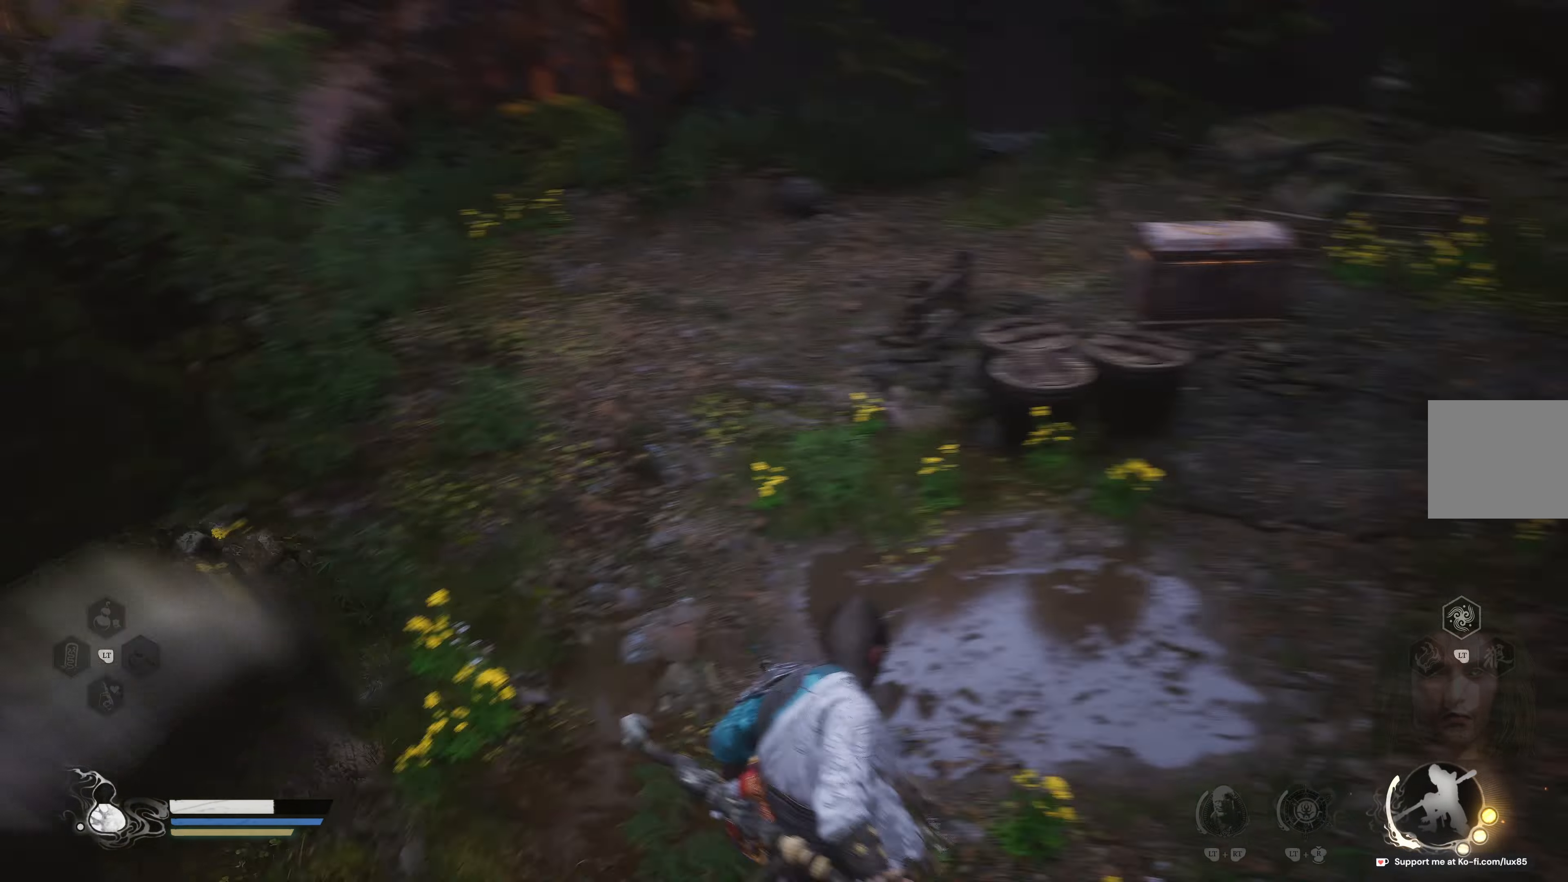
{"dt_ms": 500, "buttons": [], "left_stick": "up", "right_stick": "center", "events": [[117, "right_stick", "center"], [250, "right_stick", "up"], [433, "right_stick", "center"]]}
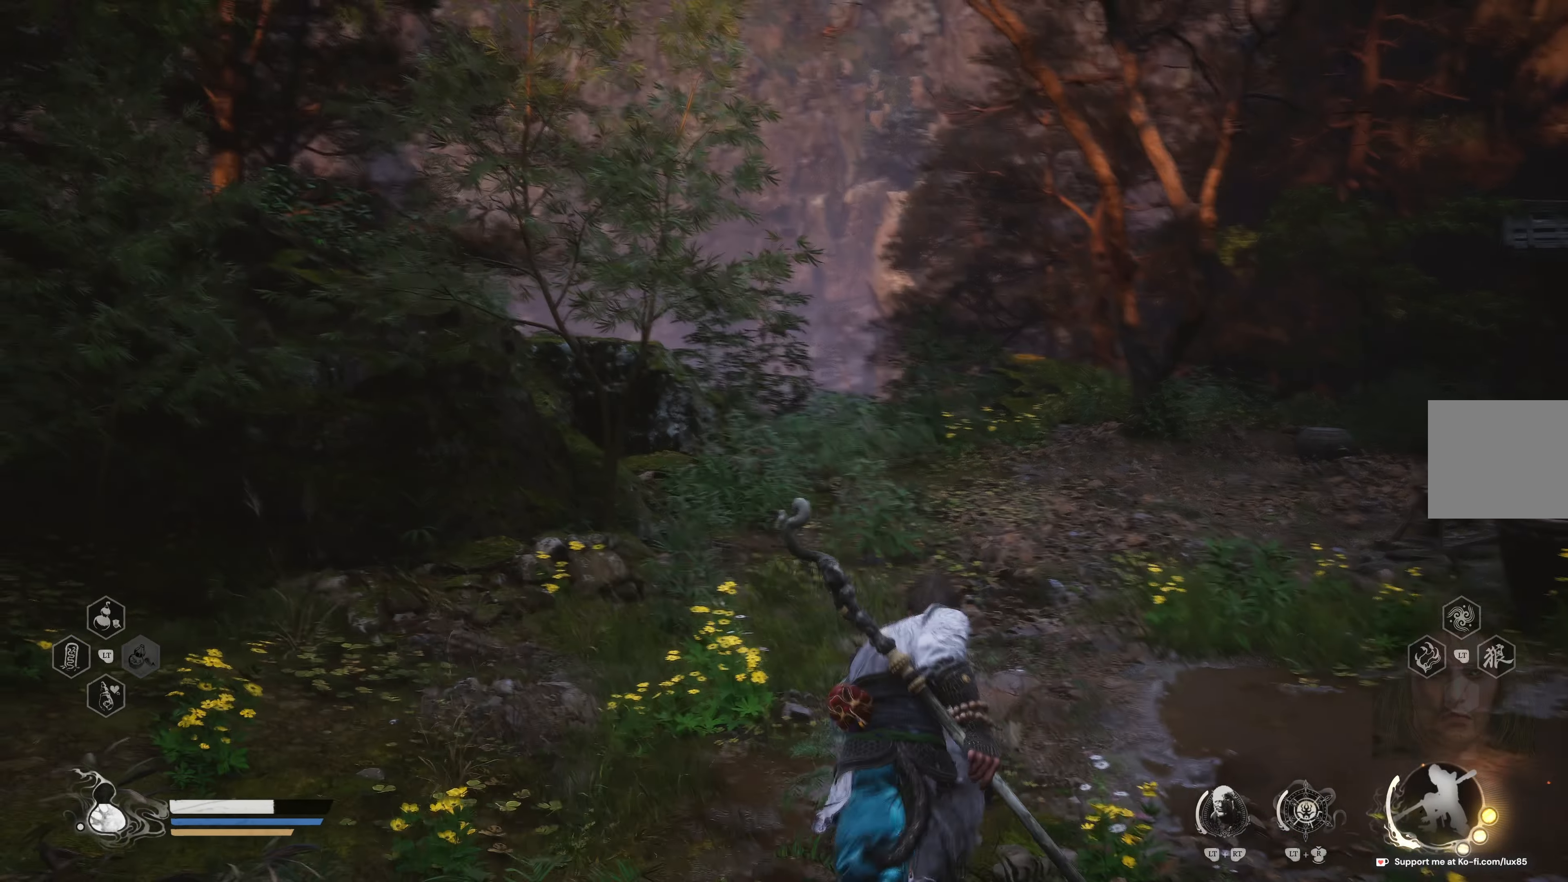
{"dt_ms": 500, "buttons": [], "left_stick": "up", "right_stick": "center", "events": [[100, "right_stick", "down-right"], [450, "right_stick", "center"]]}